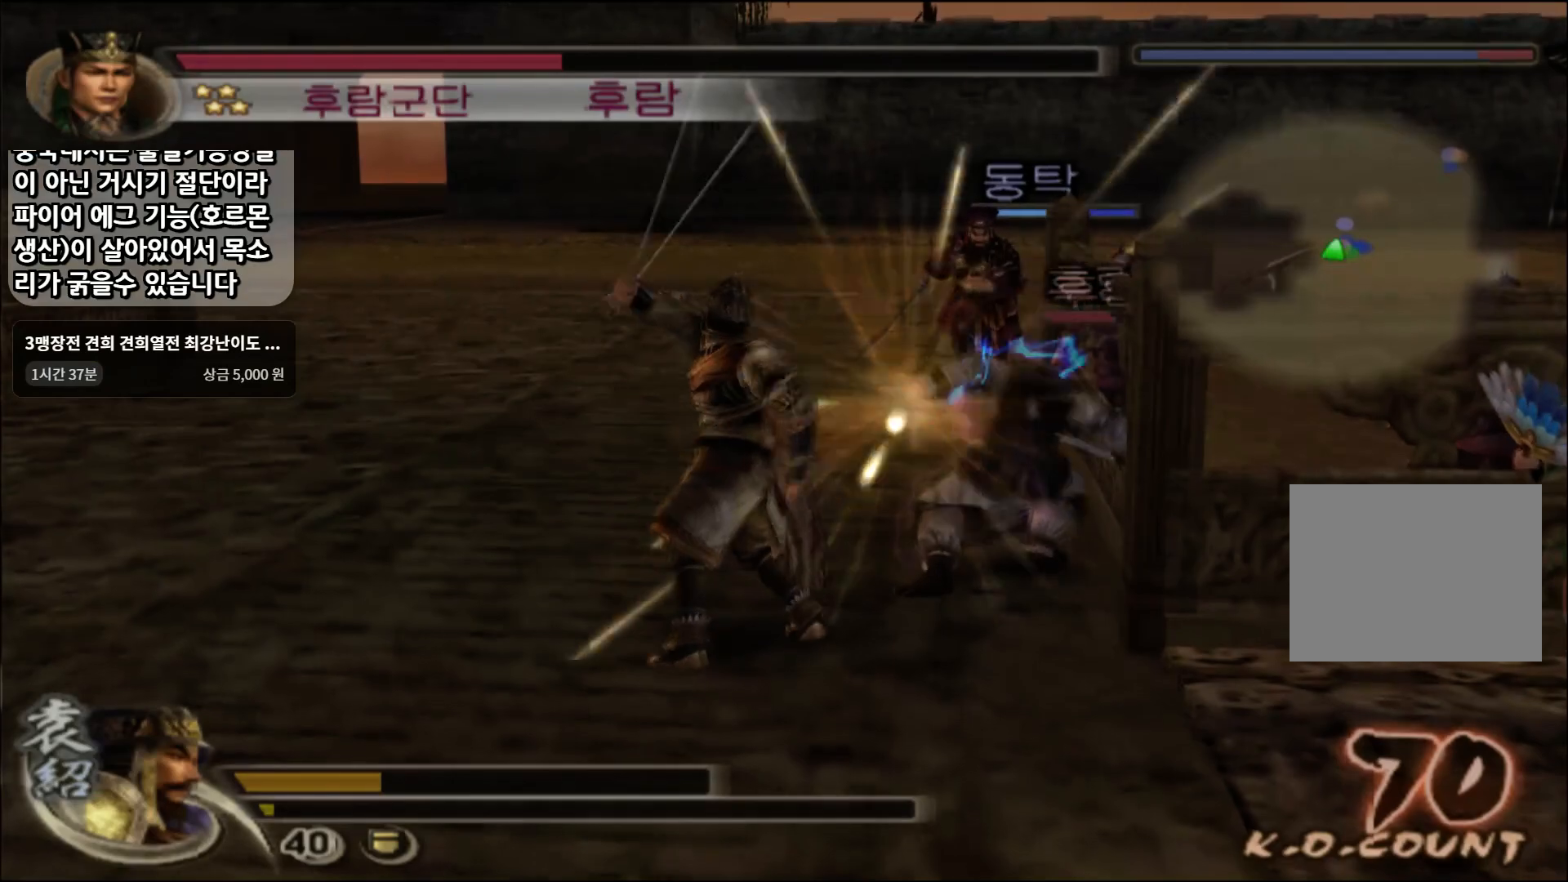
Gameplay with a controller (PlayStation layout); each line is a JSON object with the inputs held at the frame after it. "events" lists button and stick changes between this image and that frame as [ms after this image, input, new state], when the widget could be followed in between.
{"buttons": [], "left_stick": "up-right", "right_stick": "center", "events": [[150, "TRIANGLE", "down"], [217, "TRIANGLE", "up"], [301, "TRIANGLE", "down"], [401, "left_stick", "up-right"], [434, "TRIANGLE", "up"]]}
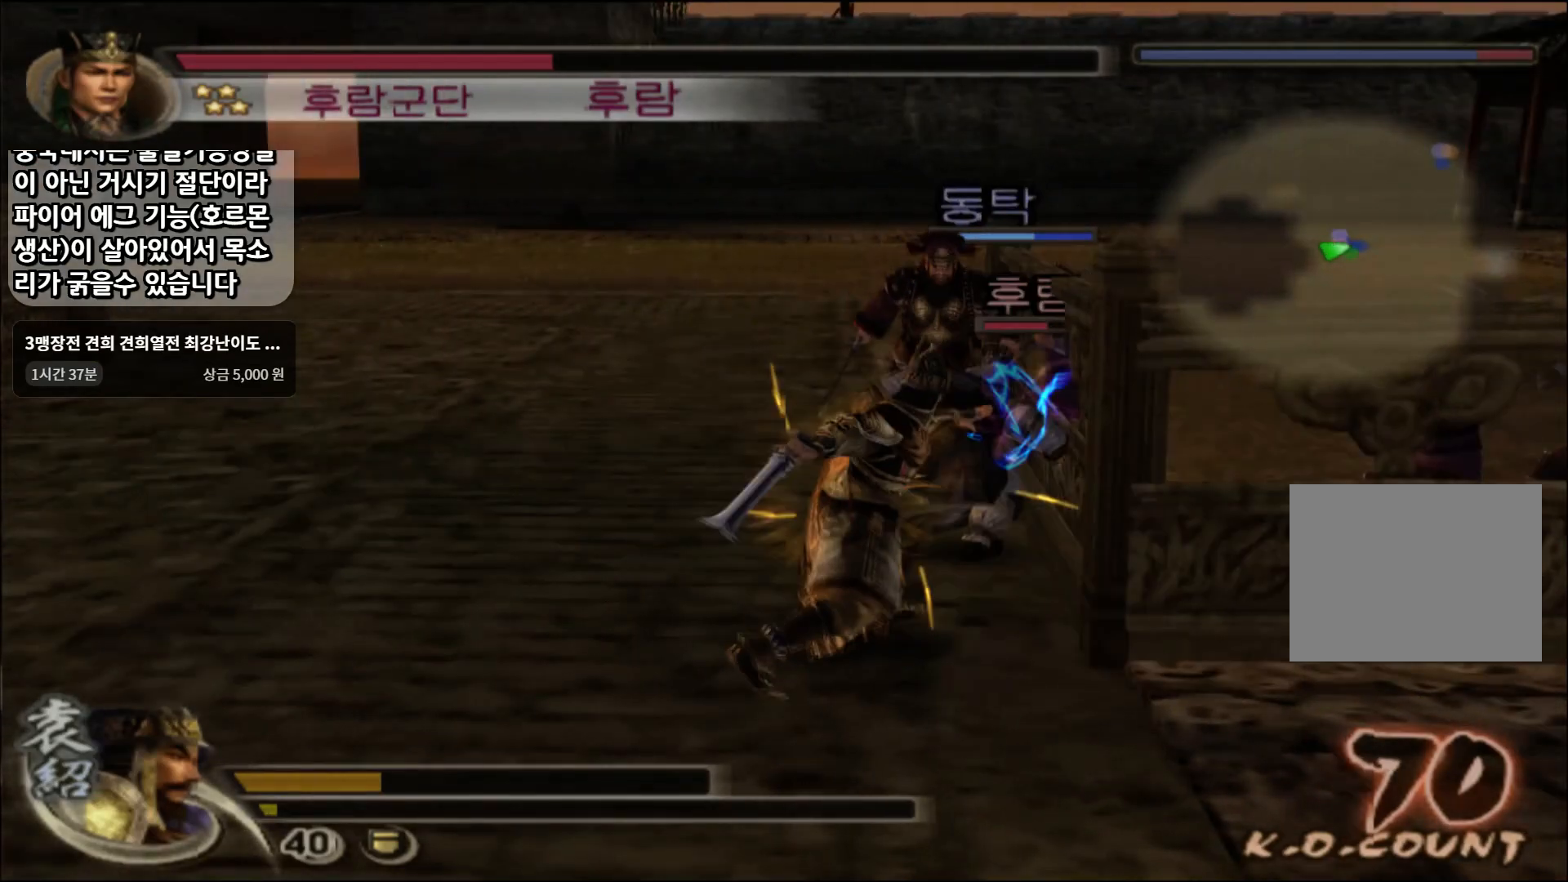
{"buttons": [], "left_stick": "center", "right_stick": "center", "events": [[333, "left_stick", "center"], [400, "CROSS", "down"], [450, "CROSS", "up"]]}
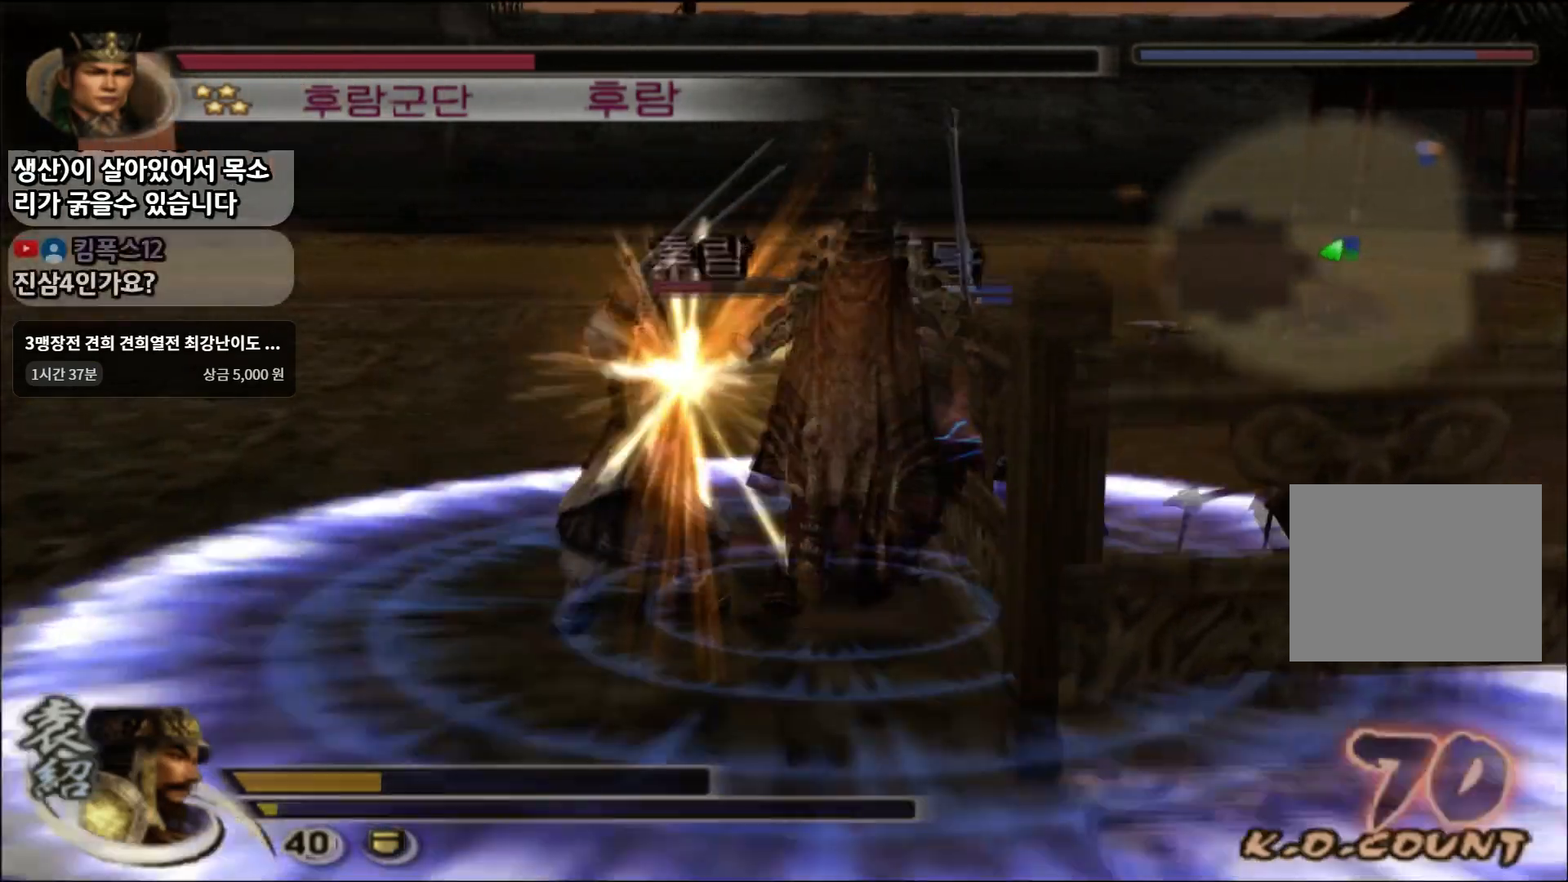
{"buttons": [], "left_stick": "left", "right_stick": "center", "events": [[34, "SQUARE", "down"], [84, "SQUARE", "up"], [351, "left_stick", "down-left"], [467, "left_stick", "left"]]}
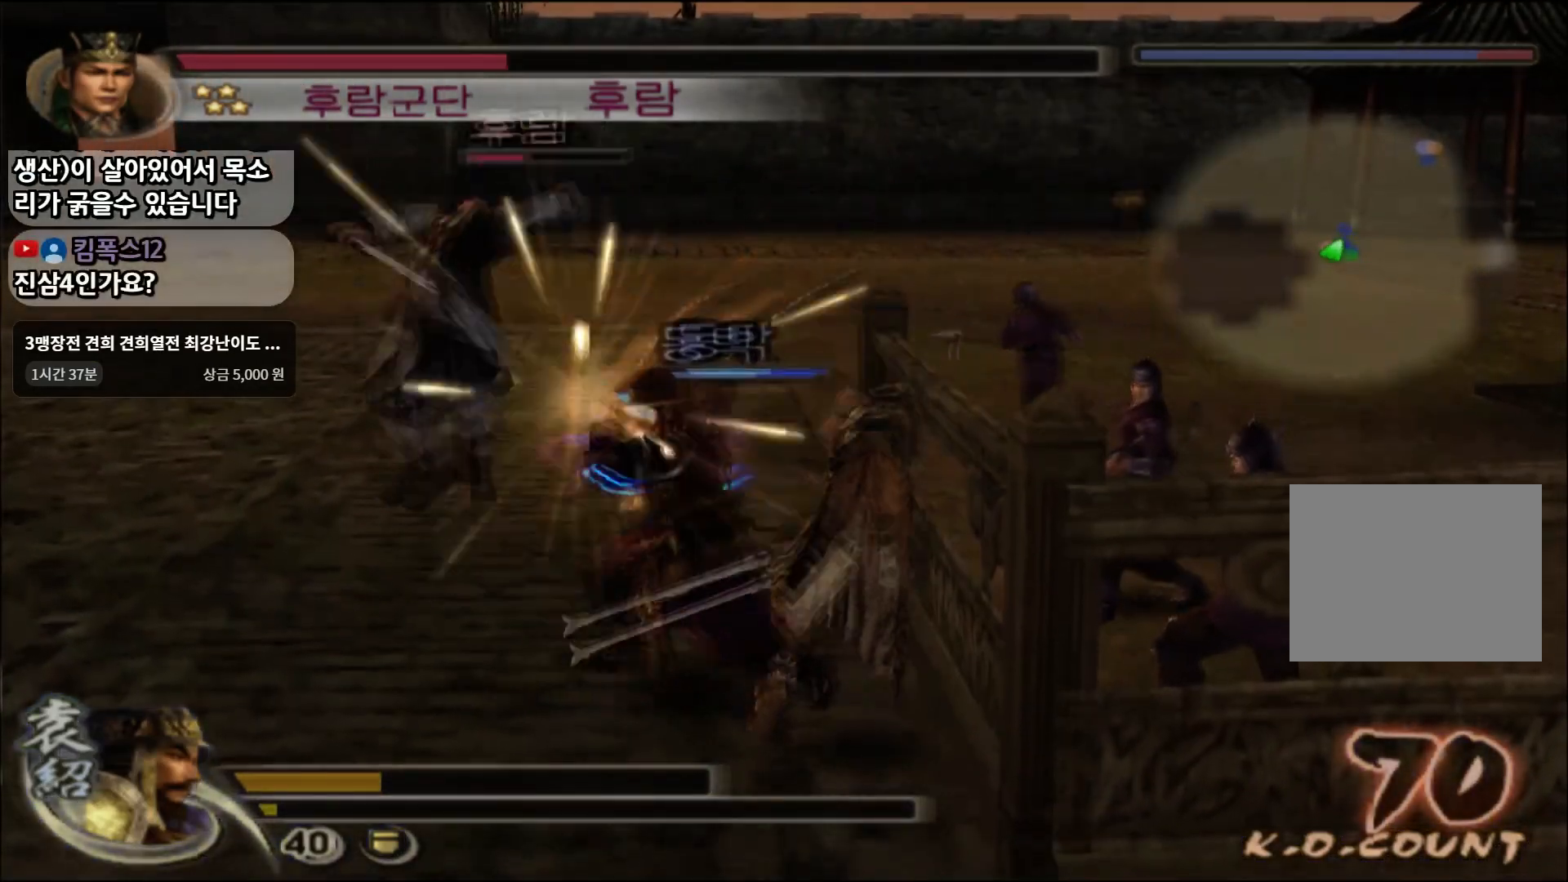
{"buttons": ["SQUARE"], "left_stick": "left", "right_stick": "center", "events": [[267, "SQUARE", "down"], [367, "SQUARE", "up"], [467, "SQUARE", "down"]]}
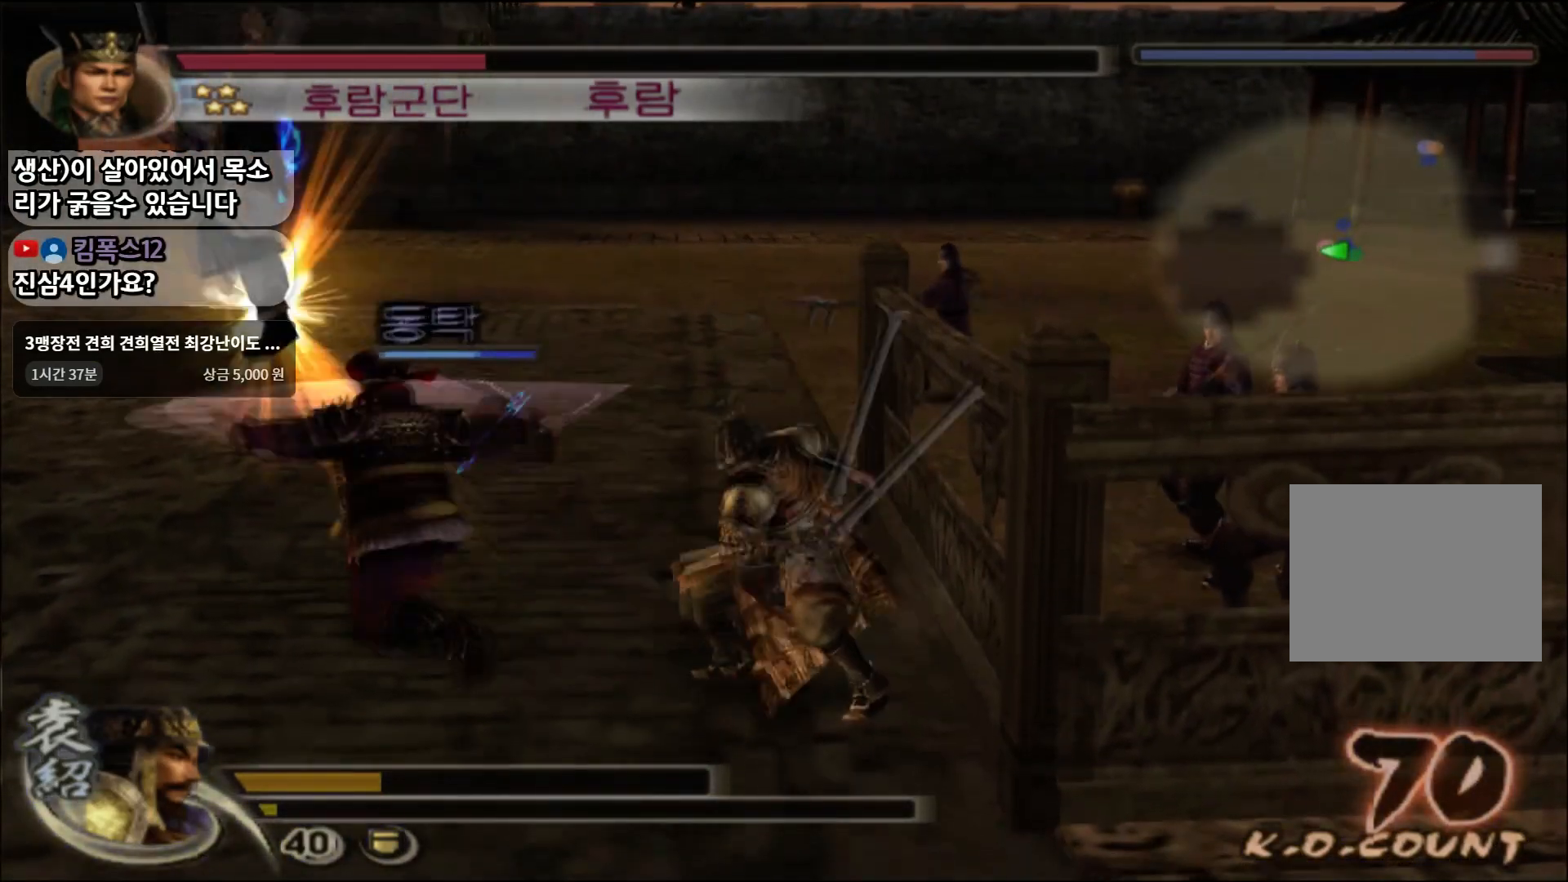
{"buttons": ["SQUARE"], "left_stick": "left", "right_stick": "center", "events": [[50, "SQUARE", "up"], [117, "SQUARE", "down"], [234, "SQUARE", "up"], [484, "SQUARE", "down"]]}
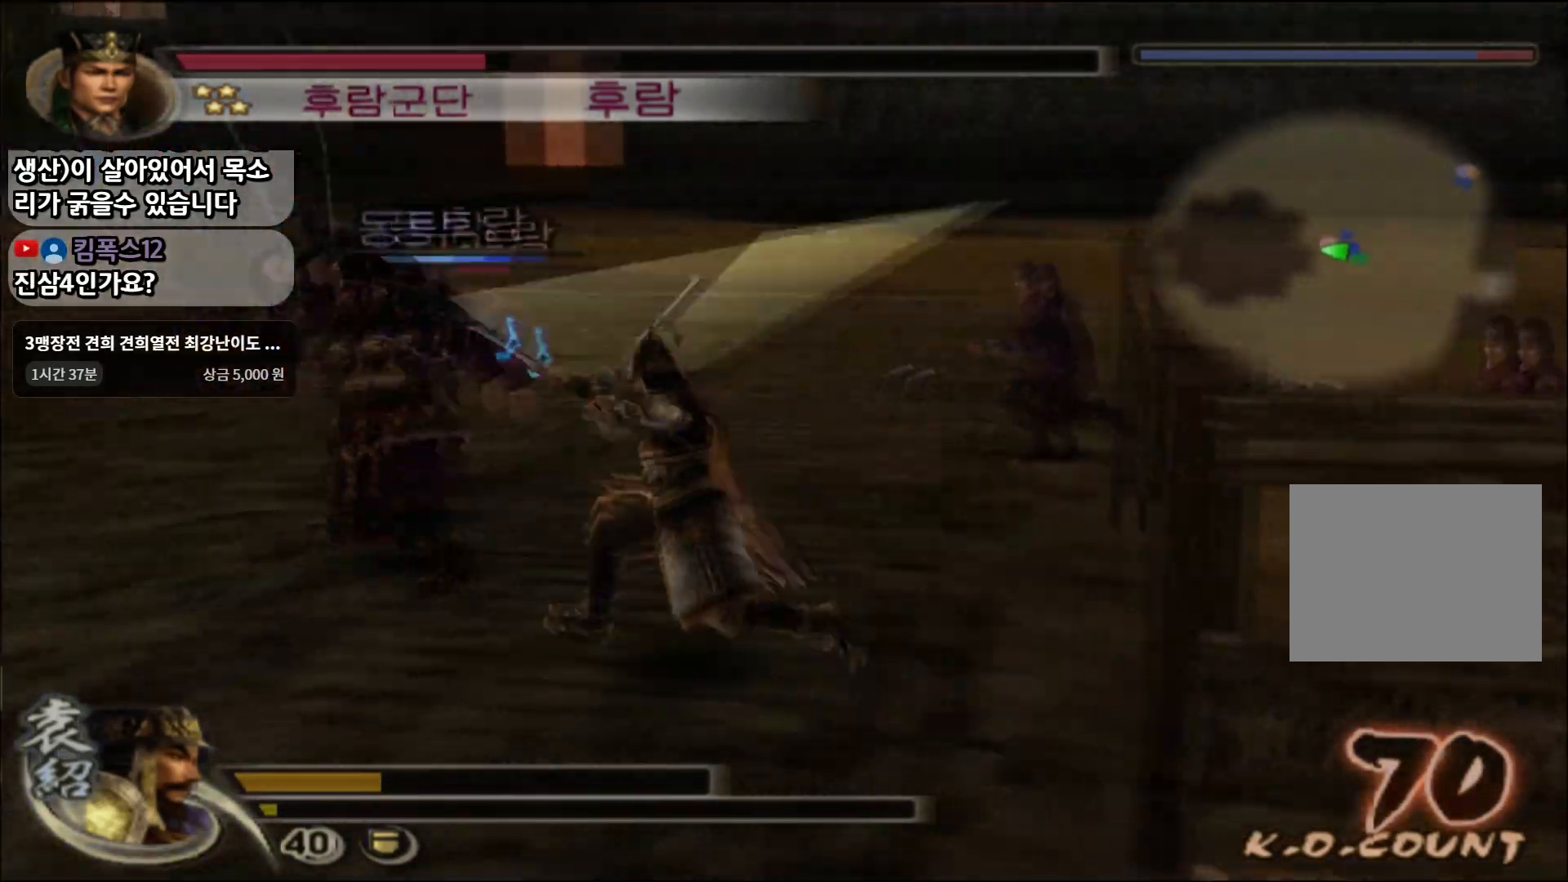
{"buttons": [], "left_stick": "up", "right_stick": "center", "events": [[50, "left_stick", "up-left"], [100, "SQUARE", "up"], [350, "SQUARE", "down"], [350, "left_stick", "up"], [484, "SQUARE", "up"]]}
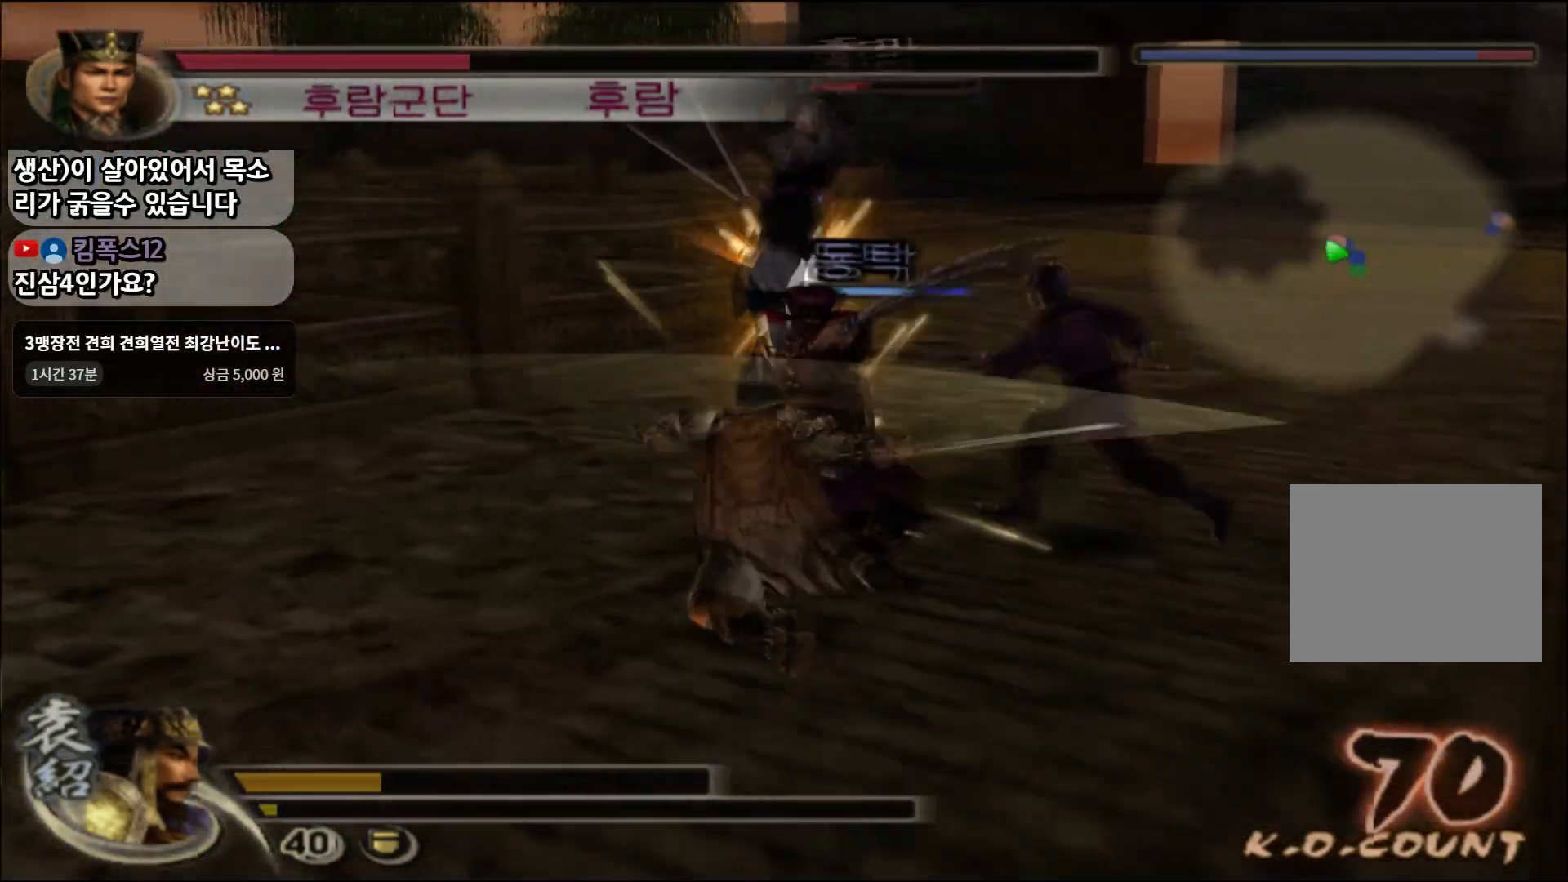
{"buttons": [], "left_stick": "up", "right_stick": "center", "events": [[234, "SQUARE", "down"], [351, "SQUARE", "up"]]}
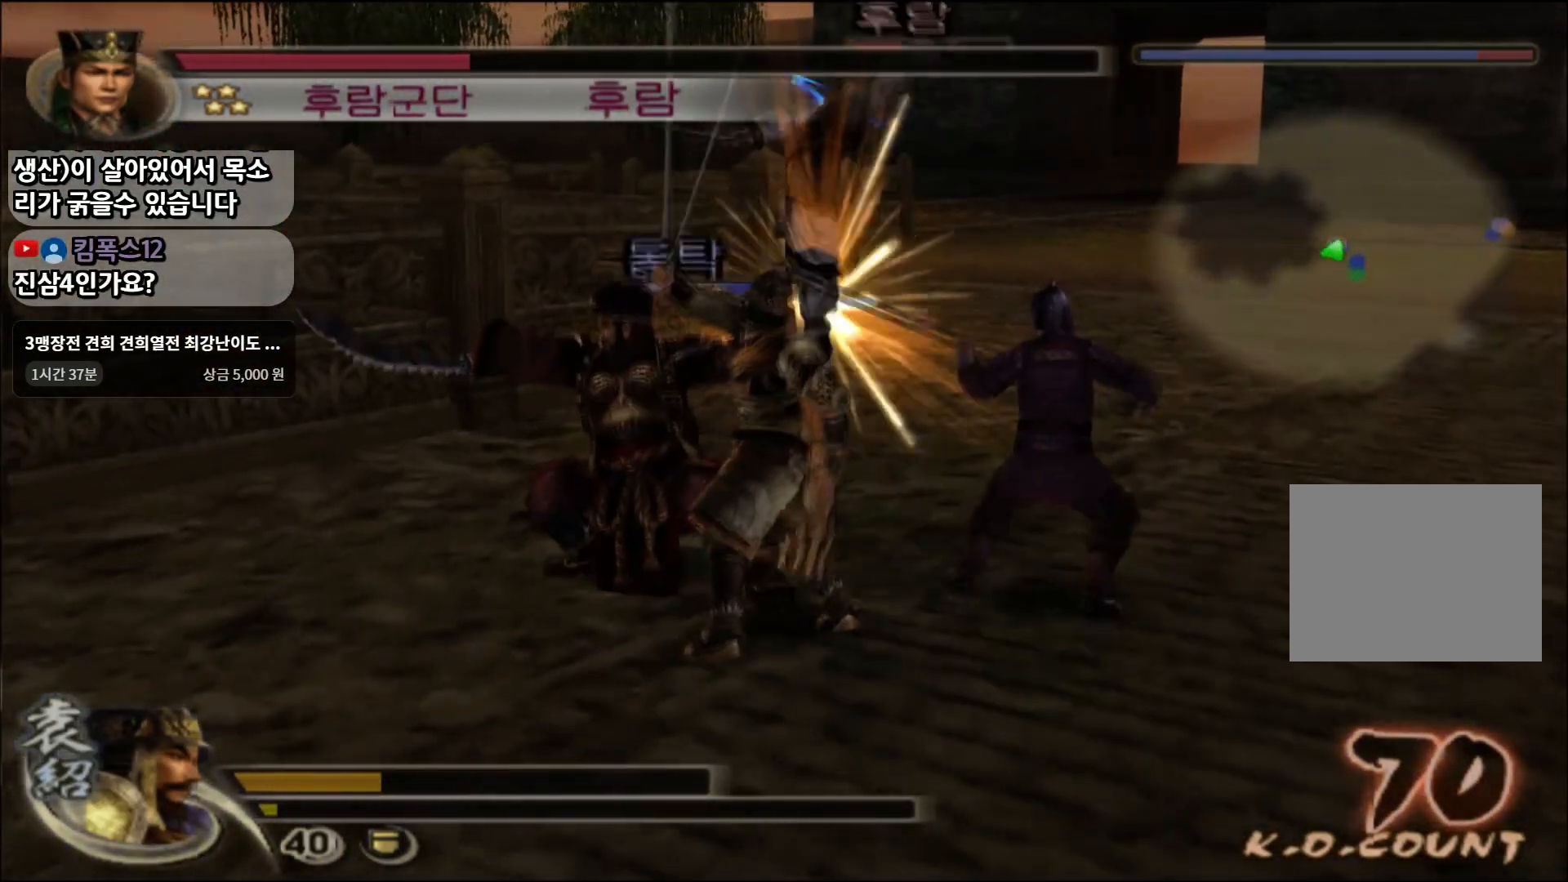
{"buttons": [], "left_stick": "center", "right_stick": "center", "events": [[200, "TRIANGLE", "down"], [300, "TRIANGLE", "up"], [467, "left_stick", "center"]]}
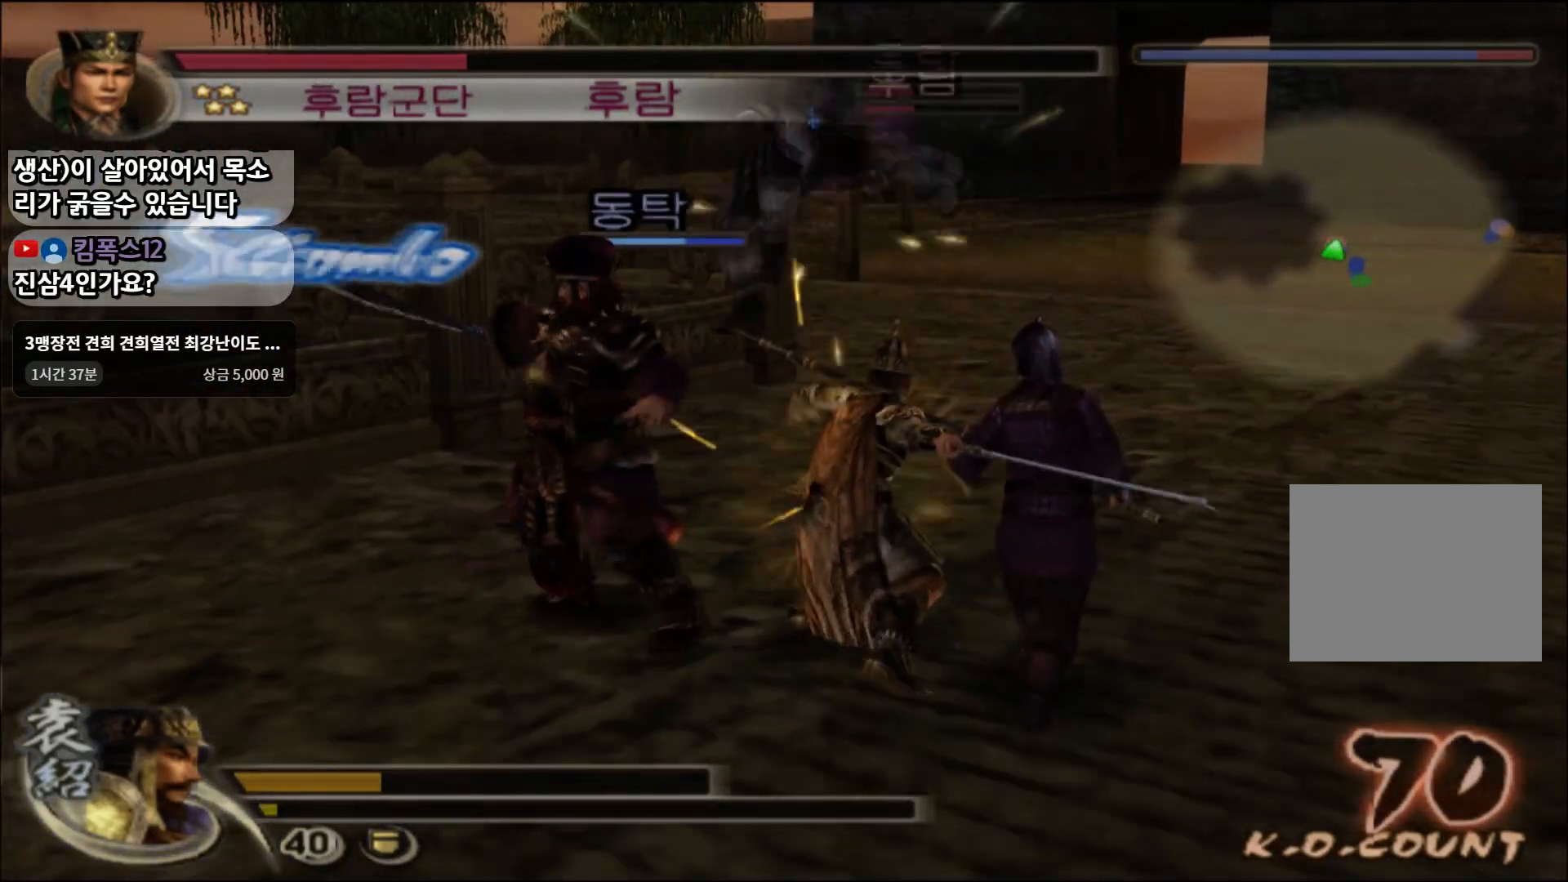
{"buttons": [], "left_stick": "up", "right_stick": "center", "events": [[117, "left_stick", "up"], [467, "CROSS", "down"], [501, "CROSS", "up"]]}
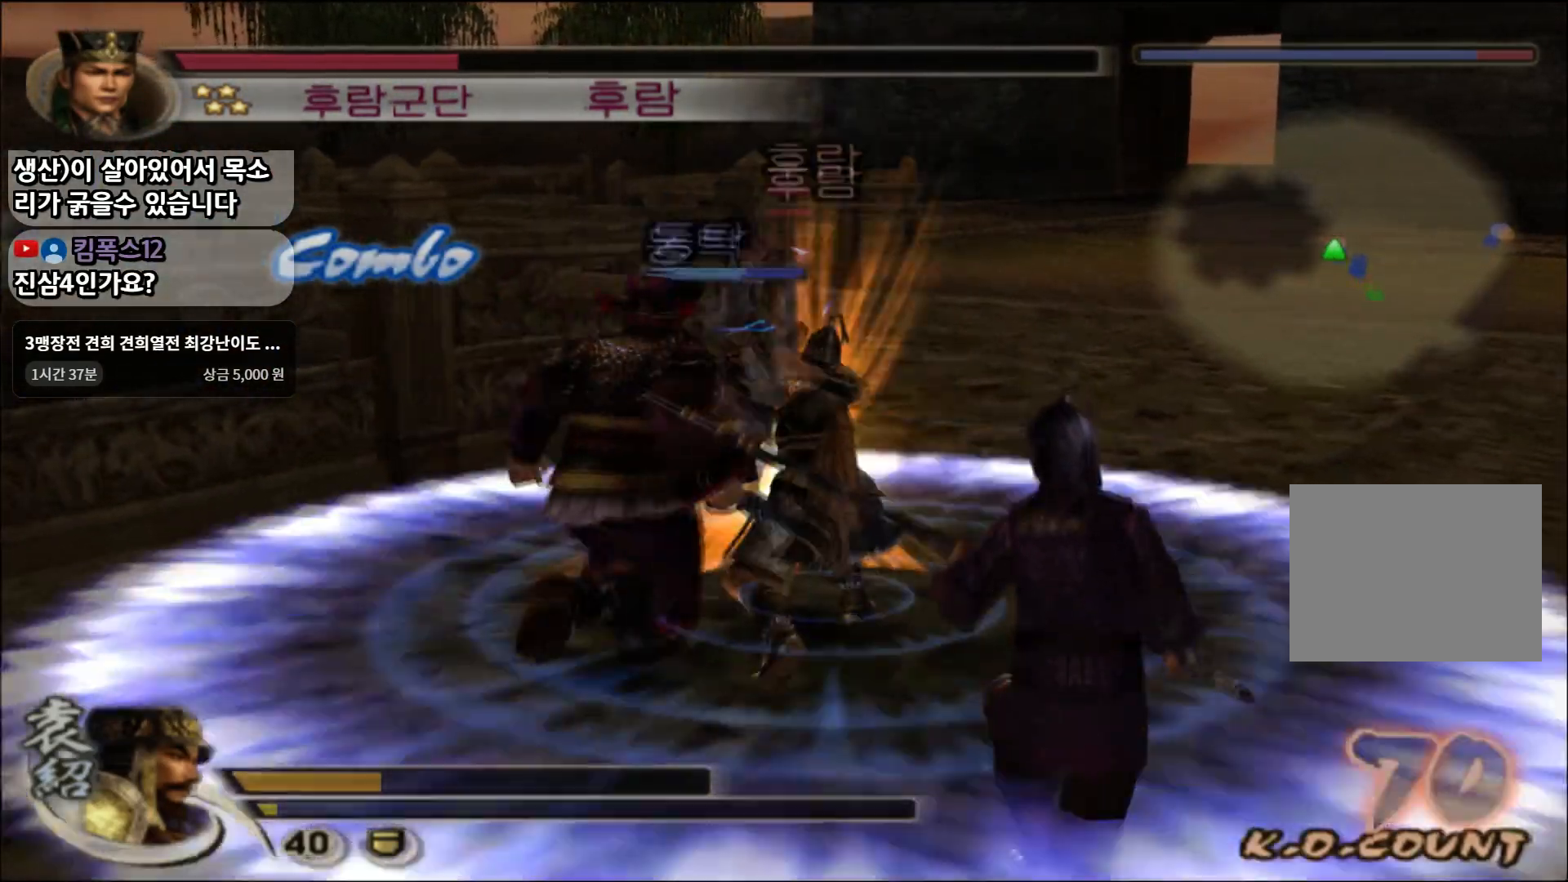
{"buttons": [], "left_stick": "up", "right_stick": "center", "events": []}
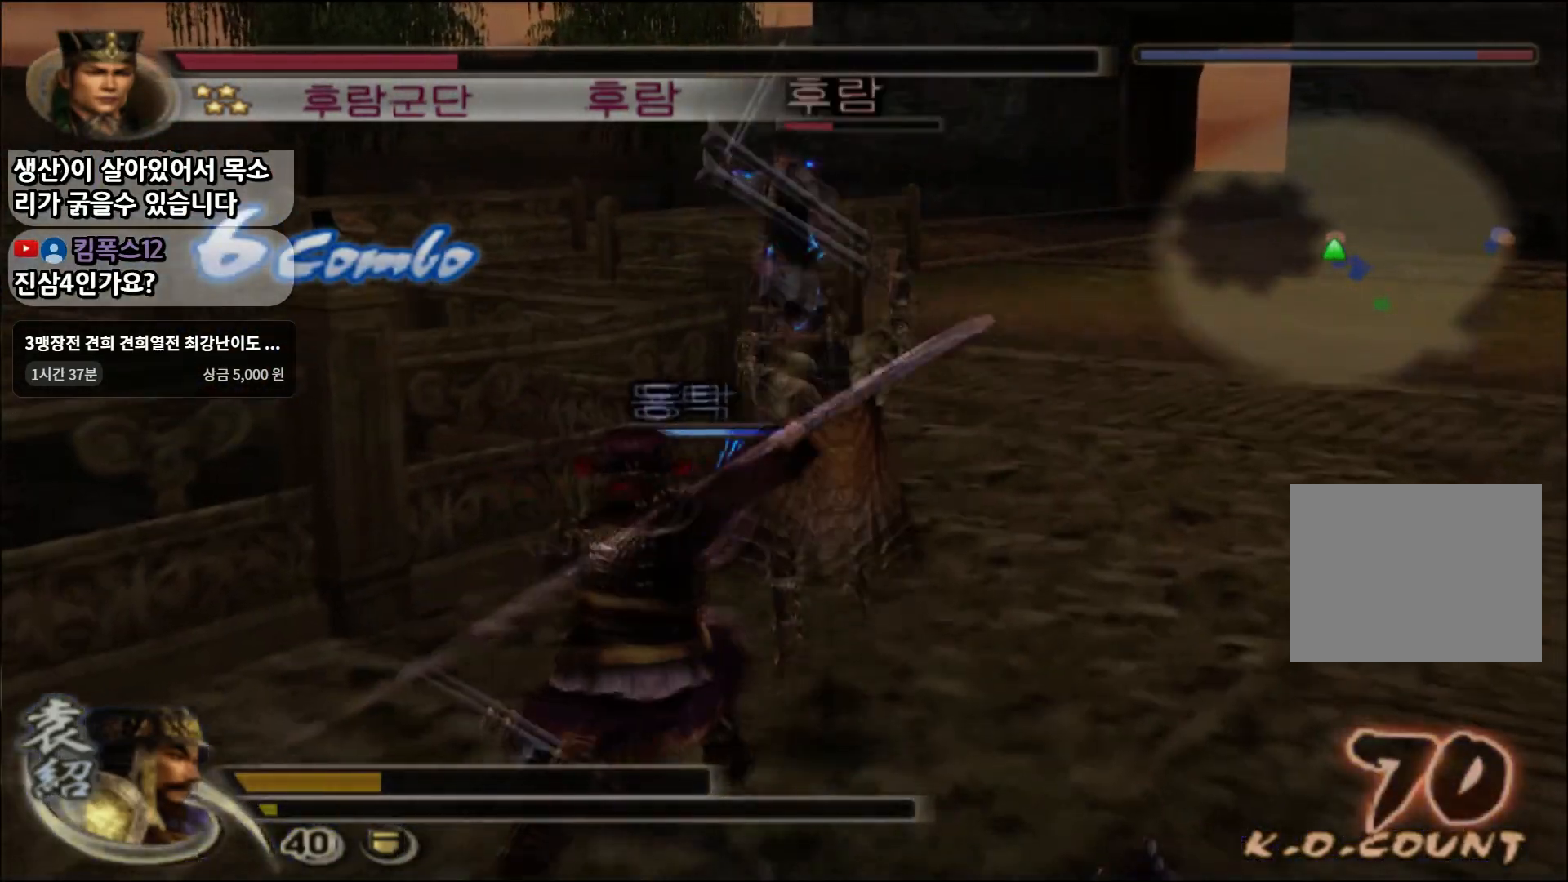
{"buttons": [], "left_stick": "up", "right_stick": "center", "events": []}
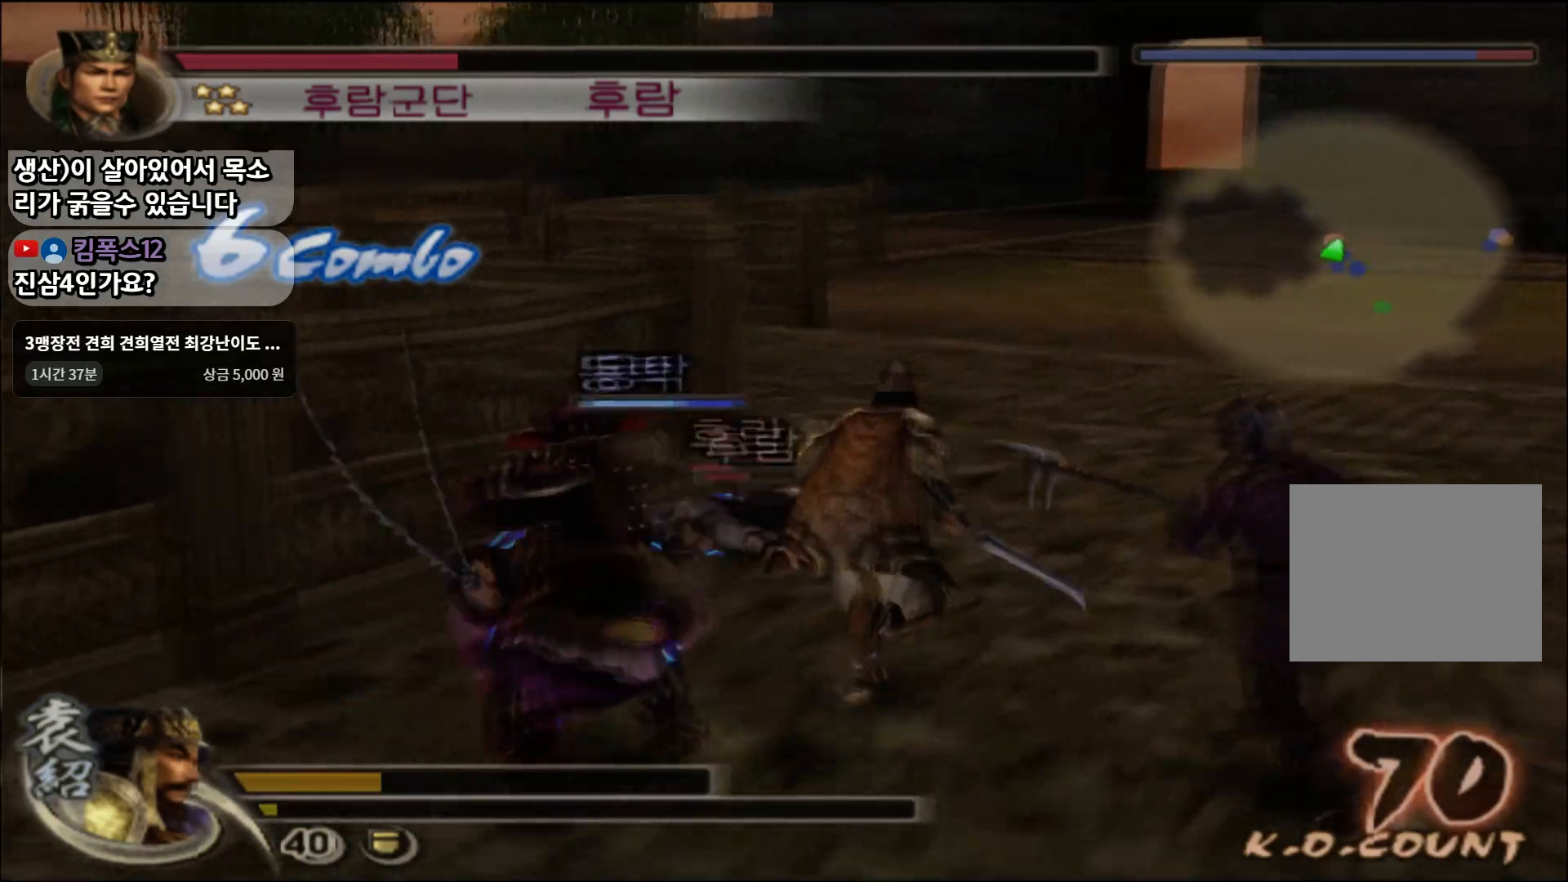
{"buttons": [], "left_stick": "up", "right_stick": "center", "events": []}
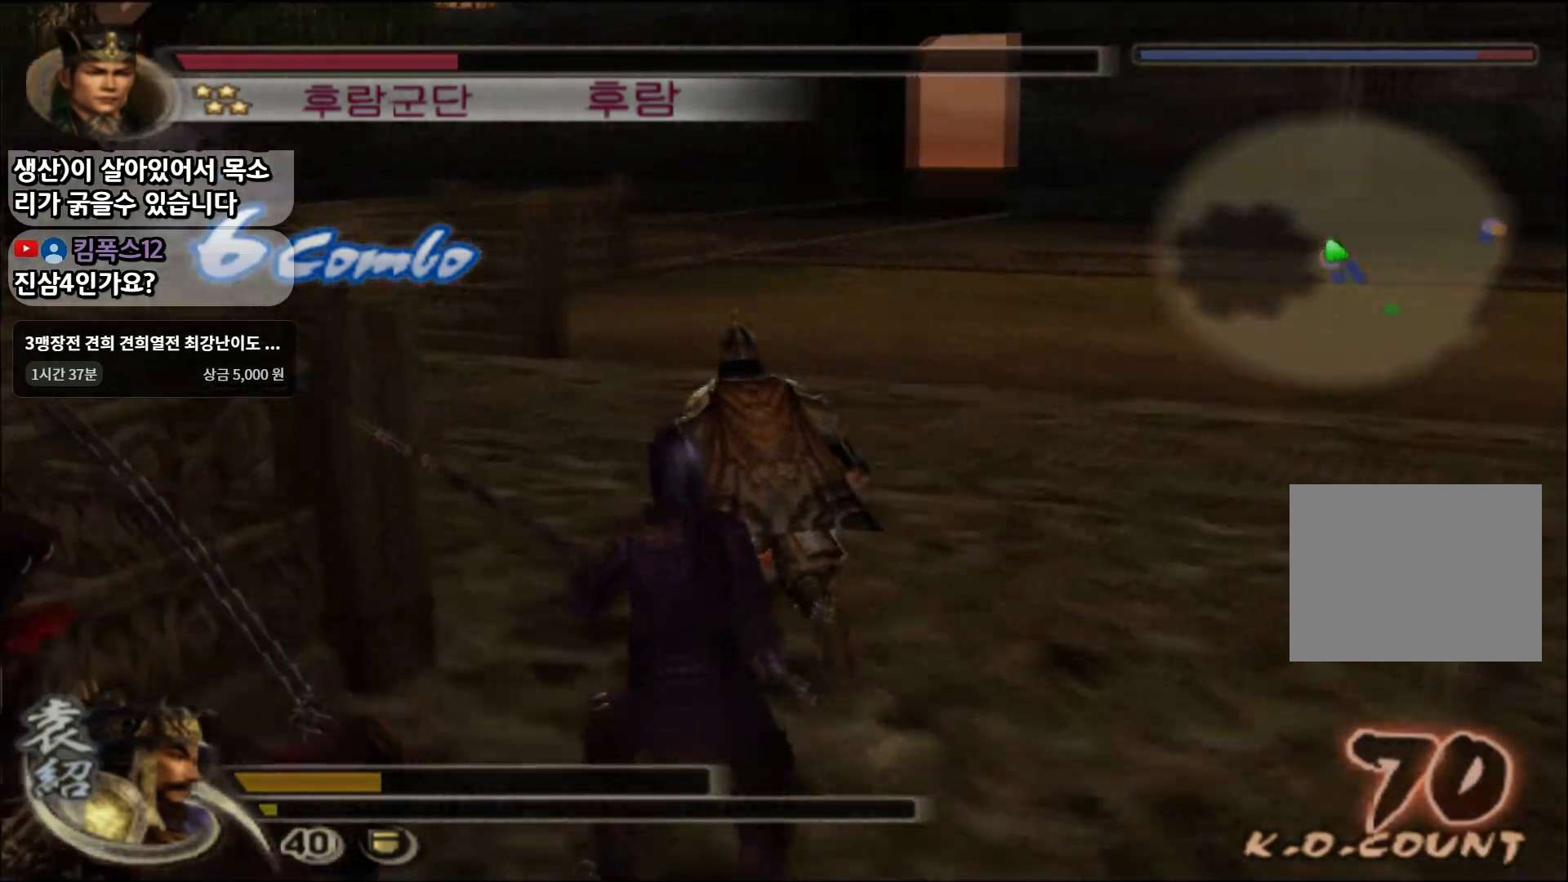
{"buttons": [], "left_stick": "up-left", "right_stick": "center", "events": [[100, "left_stick", "down"], [184, "L1", "down"], [284, "left_stick", "center"], [351, "L1", "up"], [351, "SQUARE", "down"], [417, "left_stick", "up-left"], [451, "SQUARE", "up"]]}
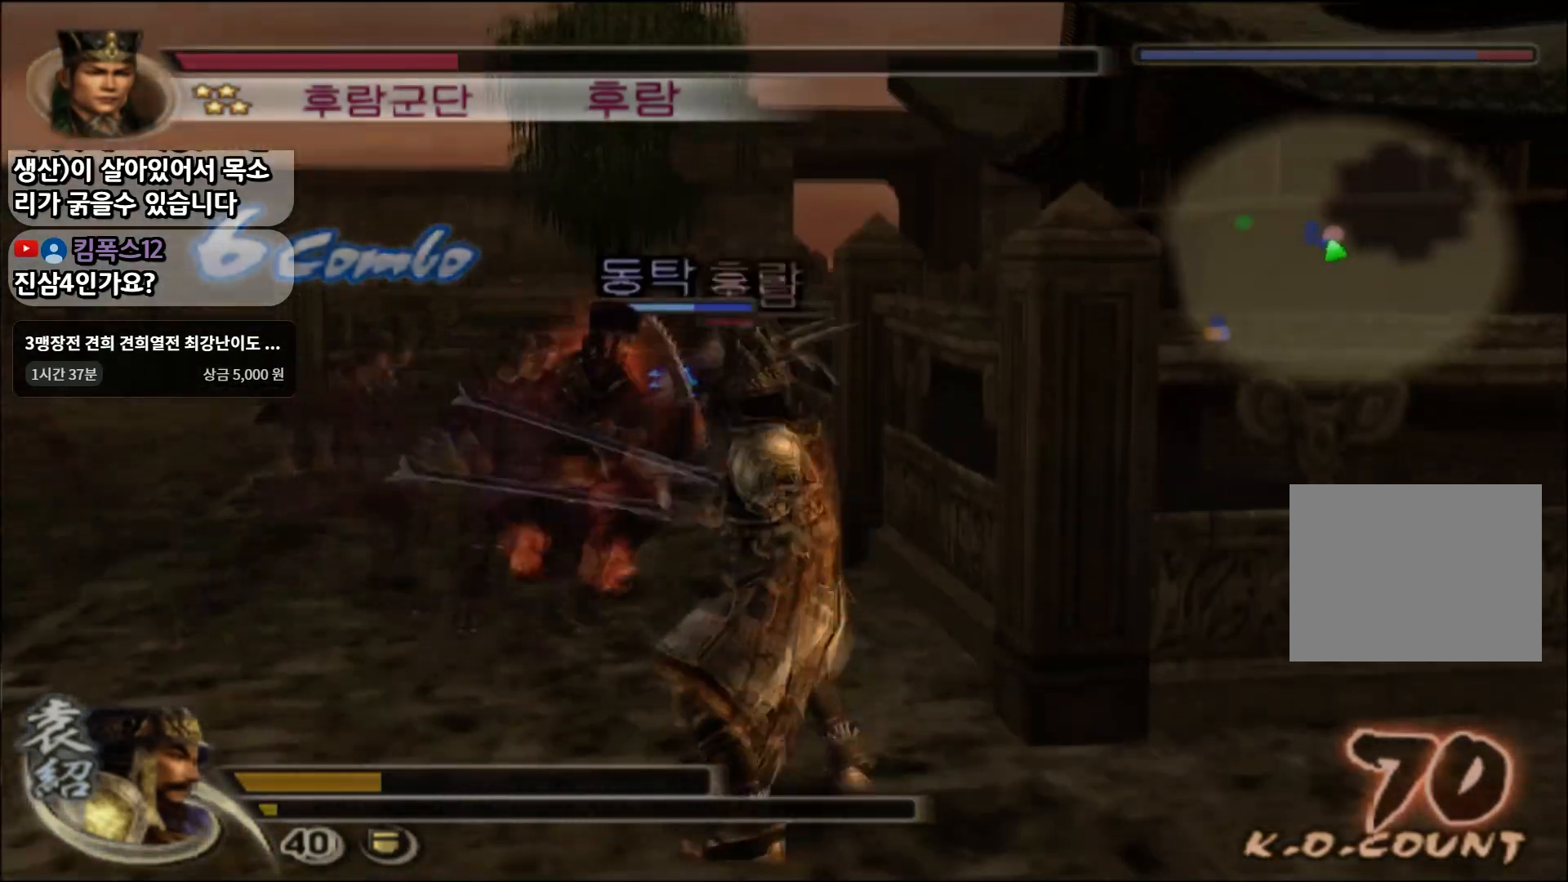
{"buttons": [], "left_stick": "up", "right_stick": "center", "events": [[33, "SQUARE", "down"], [33, "left_stick", "up"], [117, "SQUARE", "up"], [200, "SQUARE", "down"], [300, "SQUARE", "up"], [333, "SQUARE", "down"], [434, "SQUARE", "up"]]}
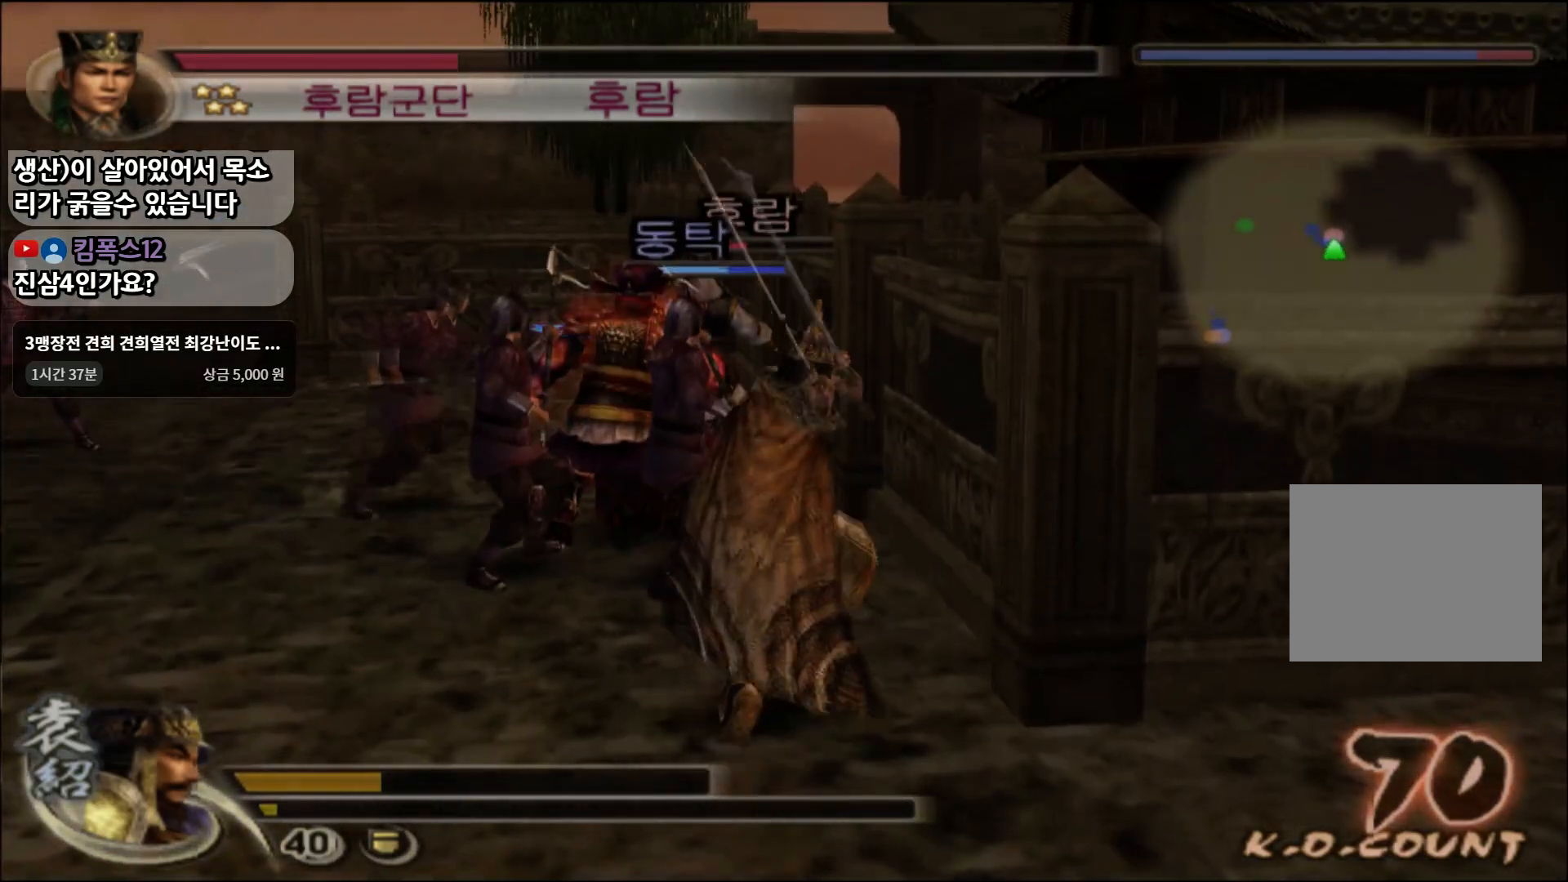
{"buttons": ["SQUARE"], "left_stick": "up", "right_stick": "center", "events": [[167, "SQUARE", "down"], [284, "SQUARE", "up"], [451, "SQUARE", "down"]]}
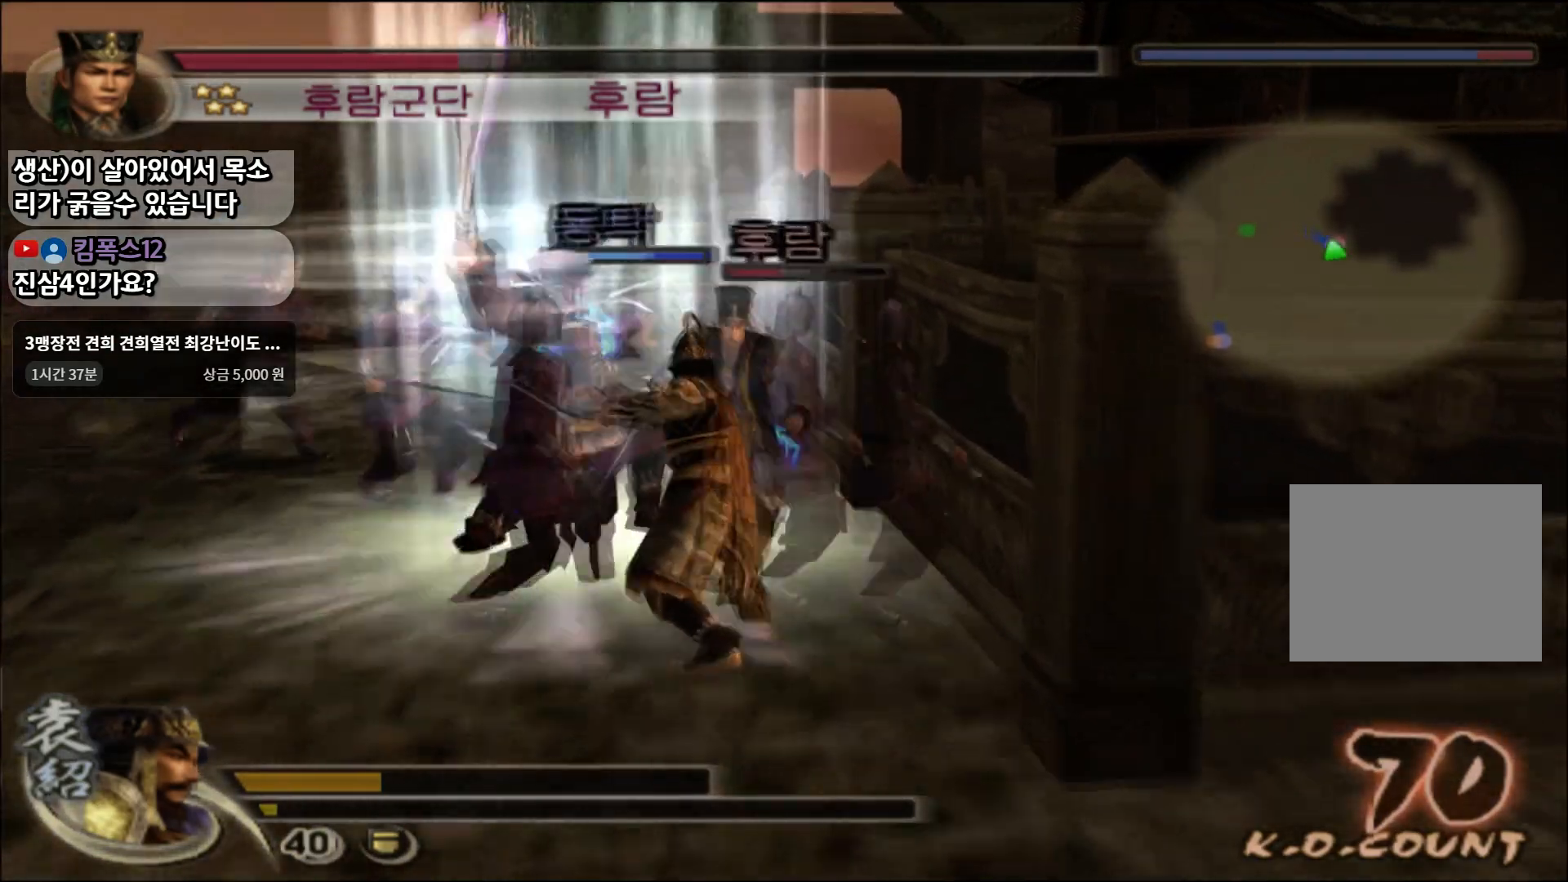
{"buttons": ["SQUARE"], "left_stick": "up-right", "right_stick": "center", "events": [[67, "SQUARE", "up"], [133, "SQUARE", "down"], [217, "SQUARE", "up"], [350, "SQUARE", "down"], [434, "SQUARE", "up"], [484, "SQUARE", "down"], [500, "left_stick", "up-right"]]}
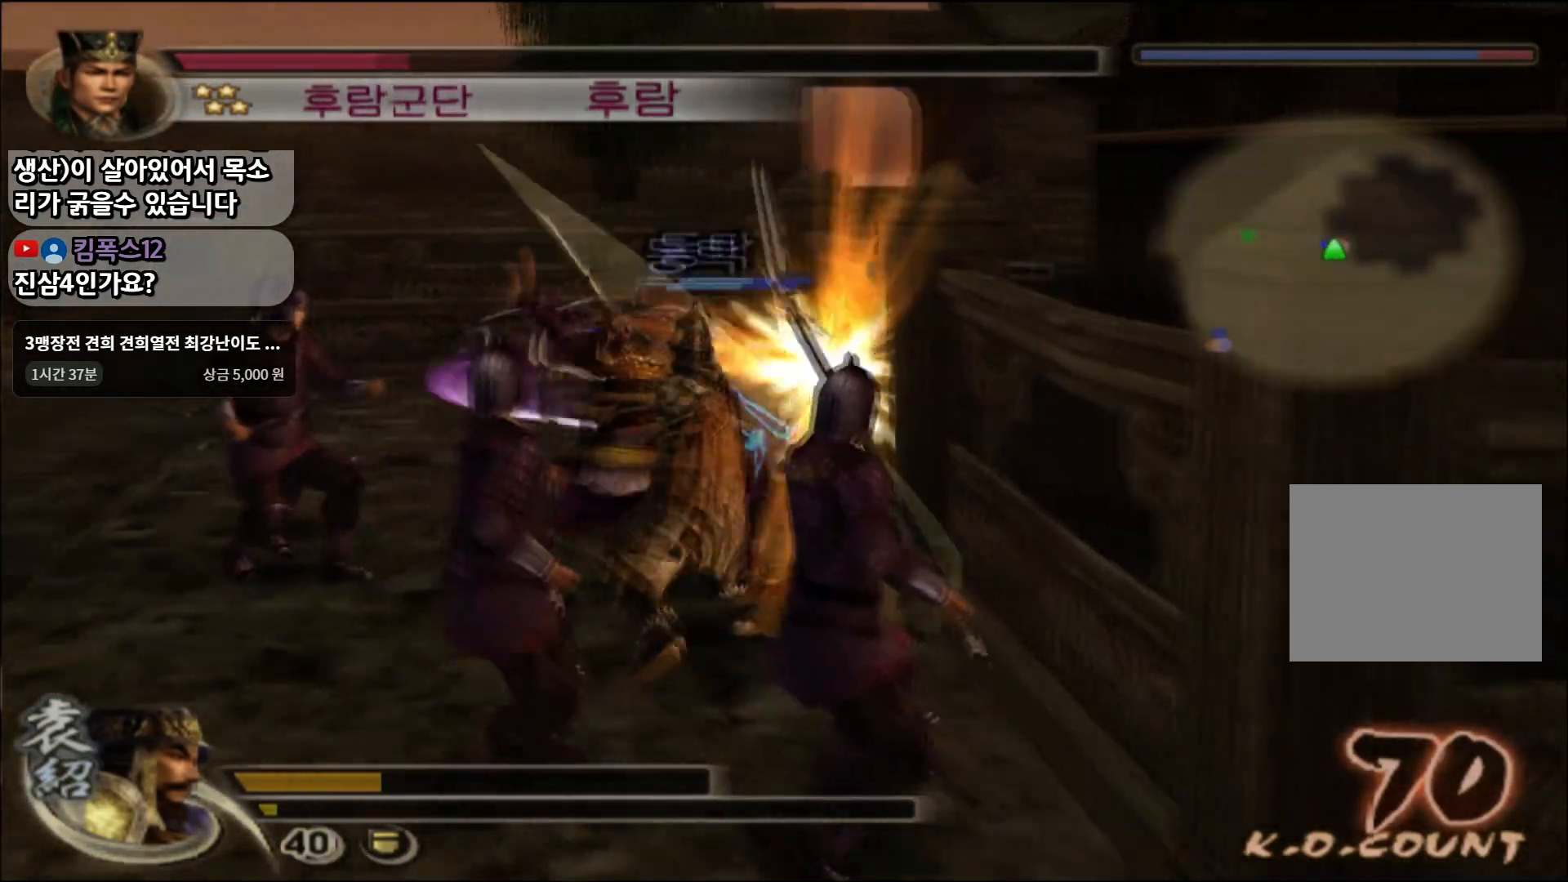
{"buttons": [], "left_stick": "up-right", "right_stick": "center", "events": [[84, "SQUARE", "up"], [267, "TRIANGLE", "down"], [351, "TRIANGLE", "up"], [417, "TRIANGLE", "down"], [501, "TRIANGLE", "up"]]}
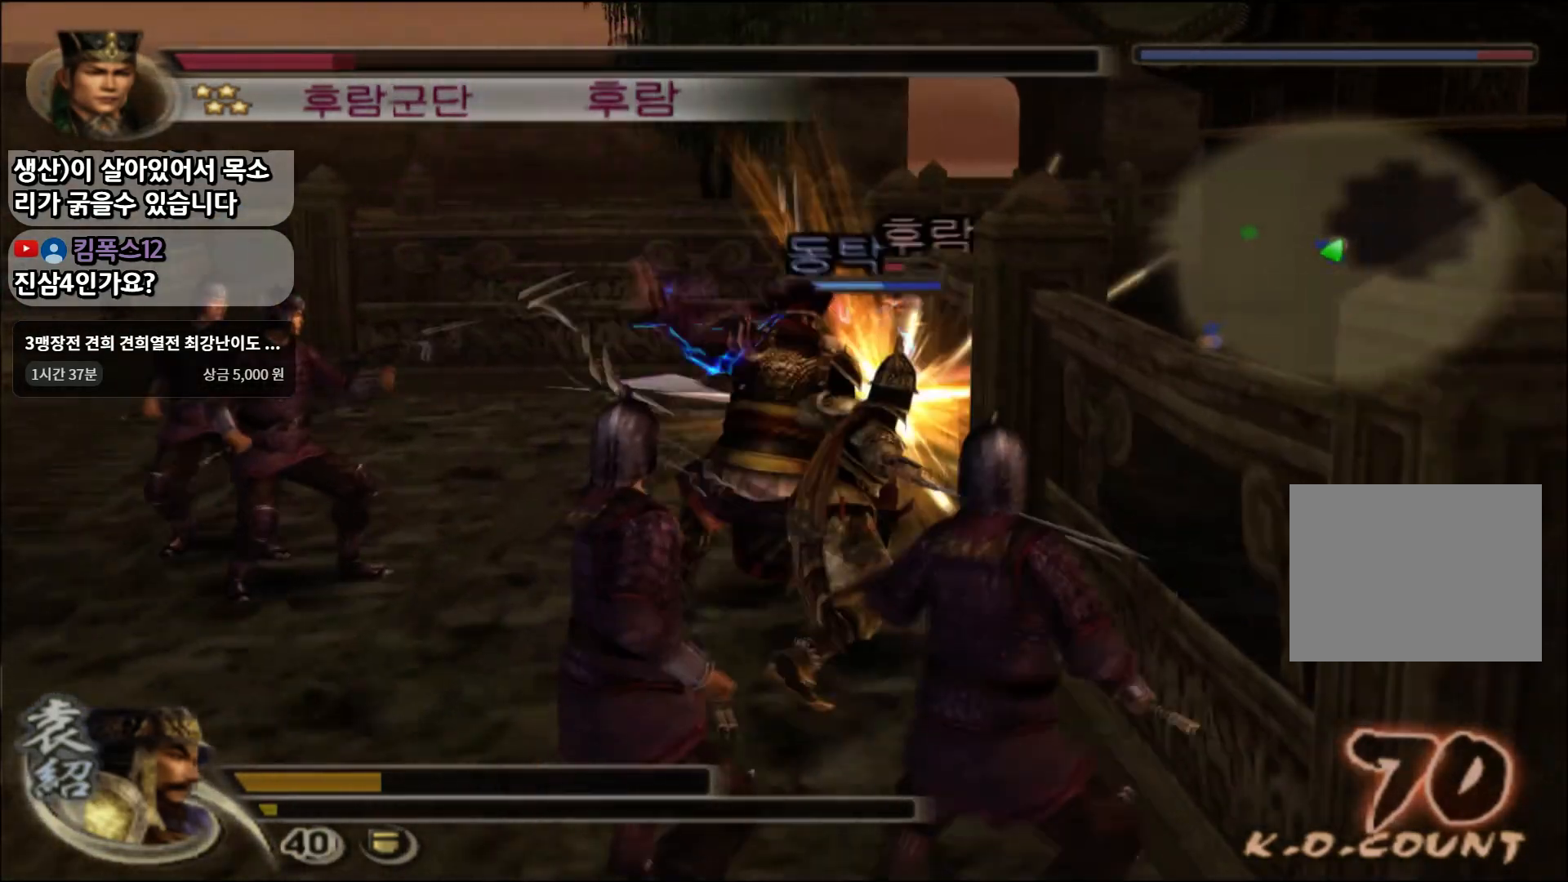
{"buttons": [], "left_stick": "up", "right_stick": "center", "events": [[50, "left_stick", "up"]]}
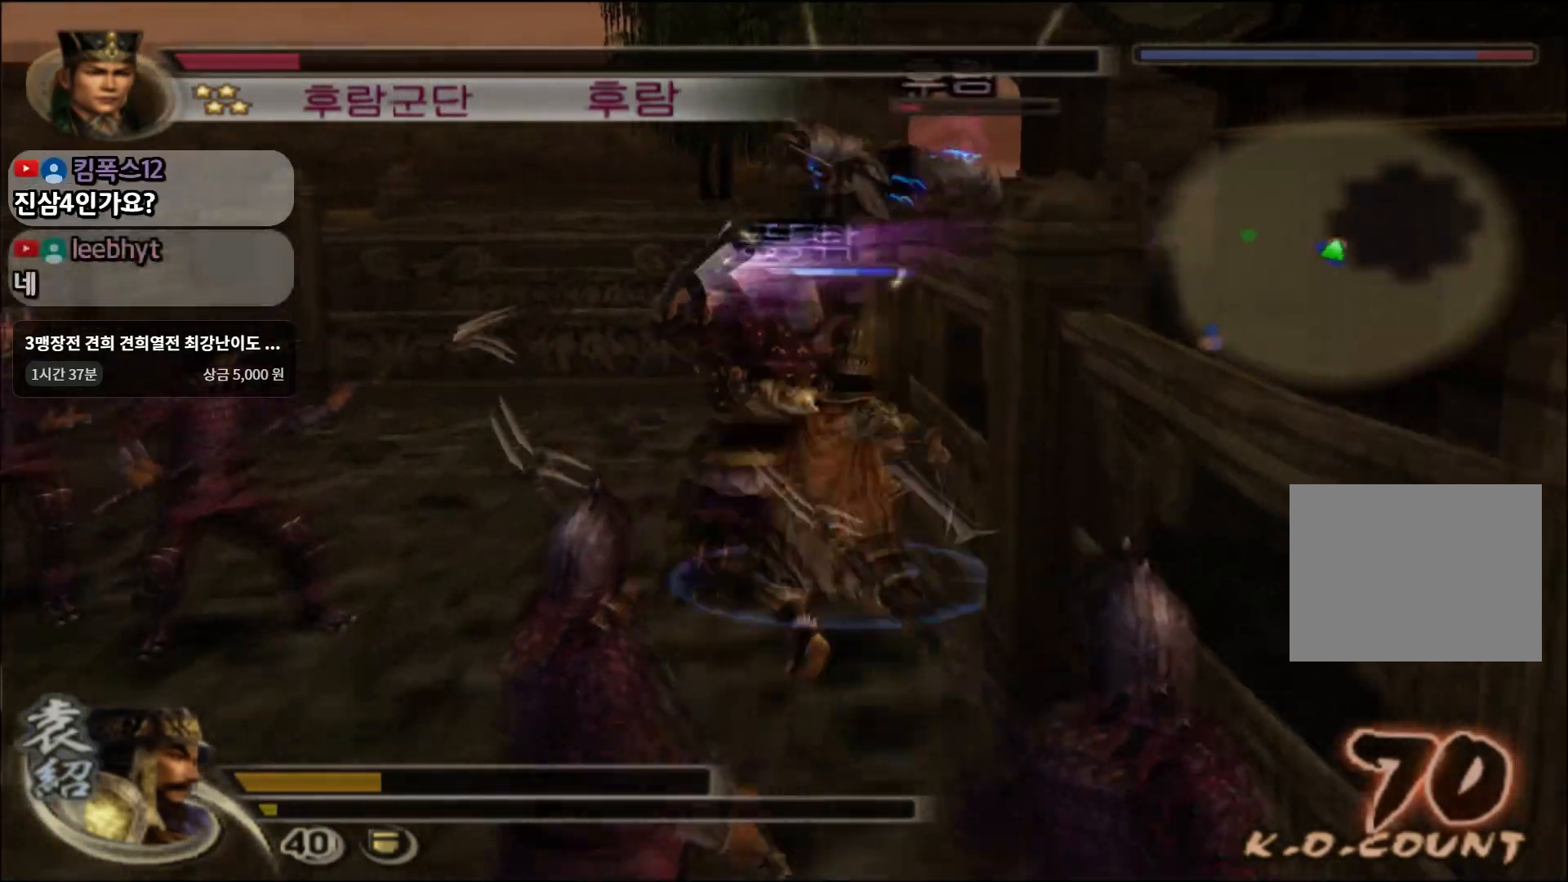
{"buttons": [], "left_stick": "up", "right_stick": "center", "events": [[84, "CROSS", "down"], [150, "CROSS", "up"], [384, "SQUARE", "down"], [451, "SQUARE", "up"]]}
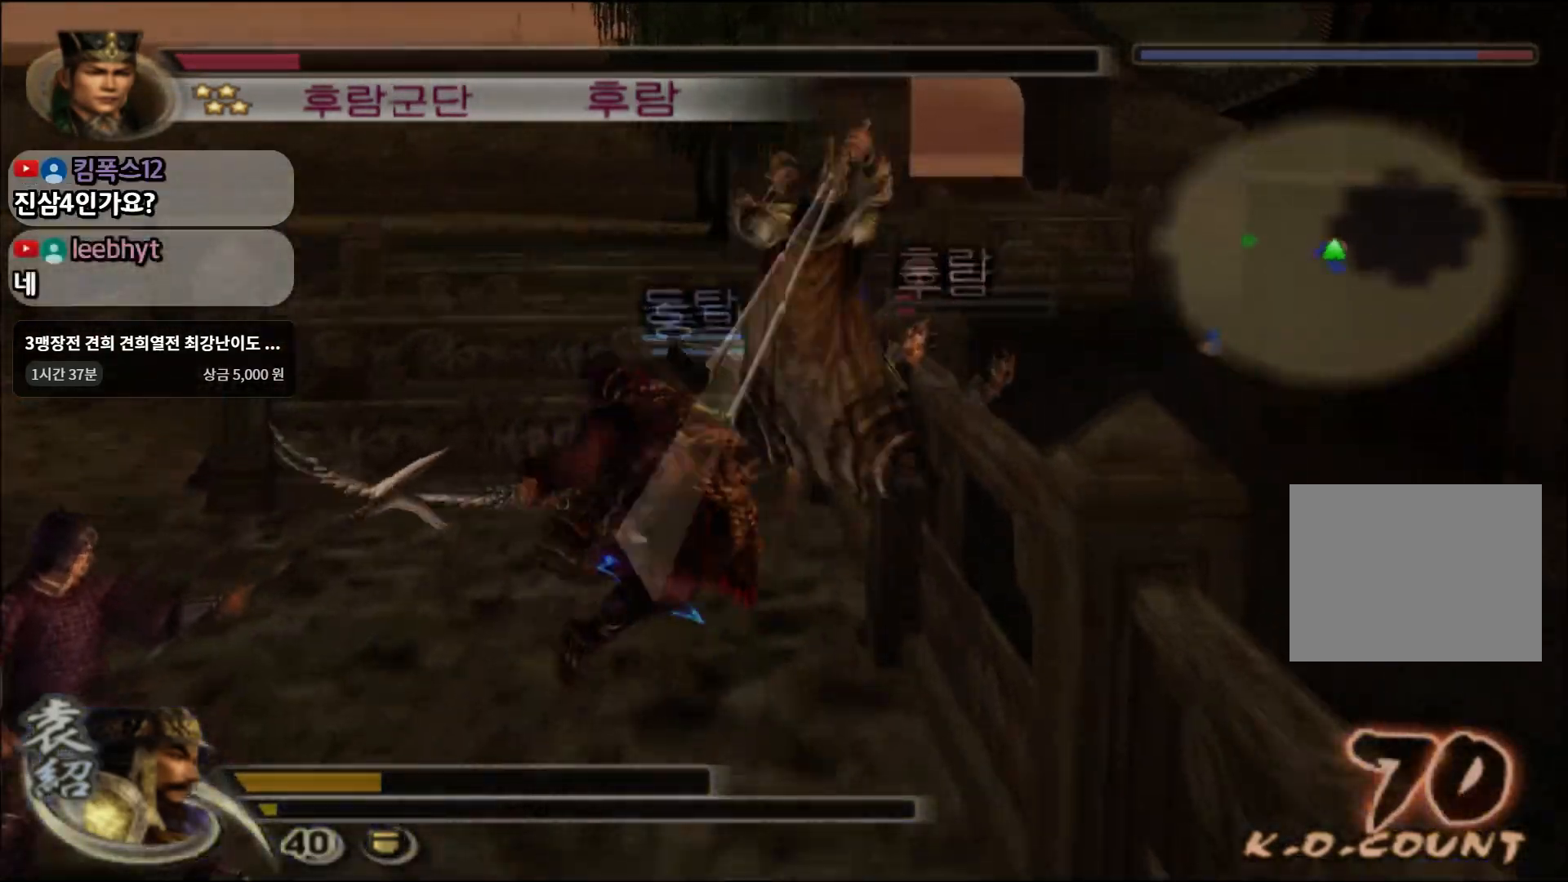
{"buttons": [], "left_stick": "up", "right_stick": "center", "events": []}
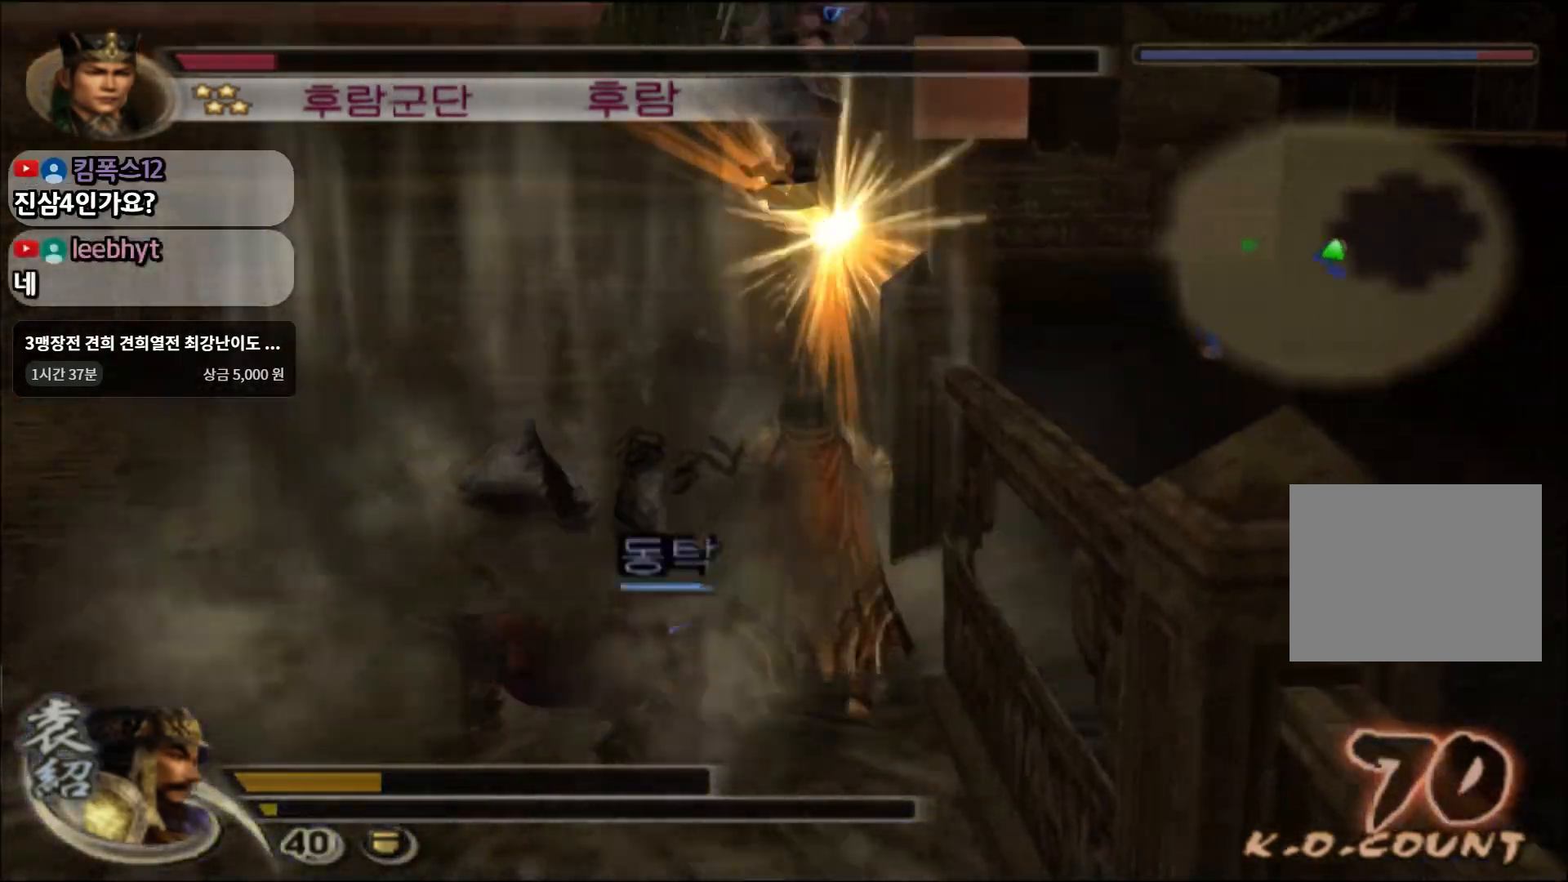
{"buttons": ["SQUARE"], "left_stick": "up-left", "right_stick": "center", "events": [[100, "SQUARE", "down"], [184, "SQUARE", "up"], [284, "SQUARE", "down"], [351, "SQUARE", "up"], [417, "SQUARE", "down"], [434, "left_stick", "up-left"]]}
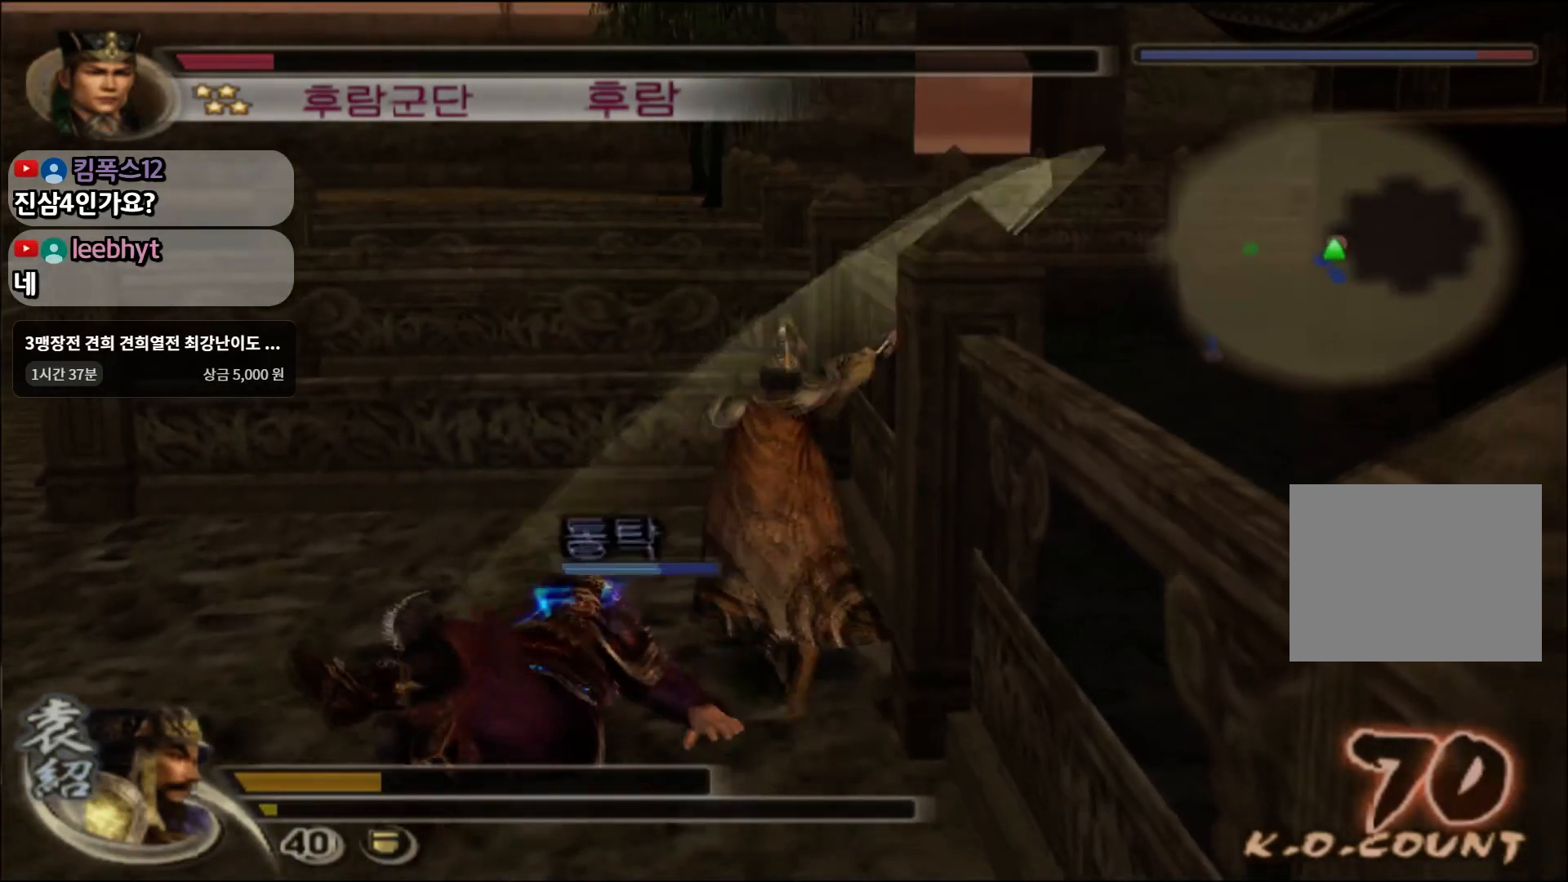
{"buttons": [], "left_stick": "up", "right_stick": "center", "events": [[16, "SQUARE", "up"], [267, "SQUARE", "down"], [384, "SQUARE", "up"], [434, "left_stick", "up"]]}
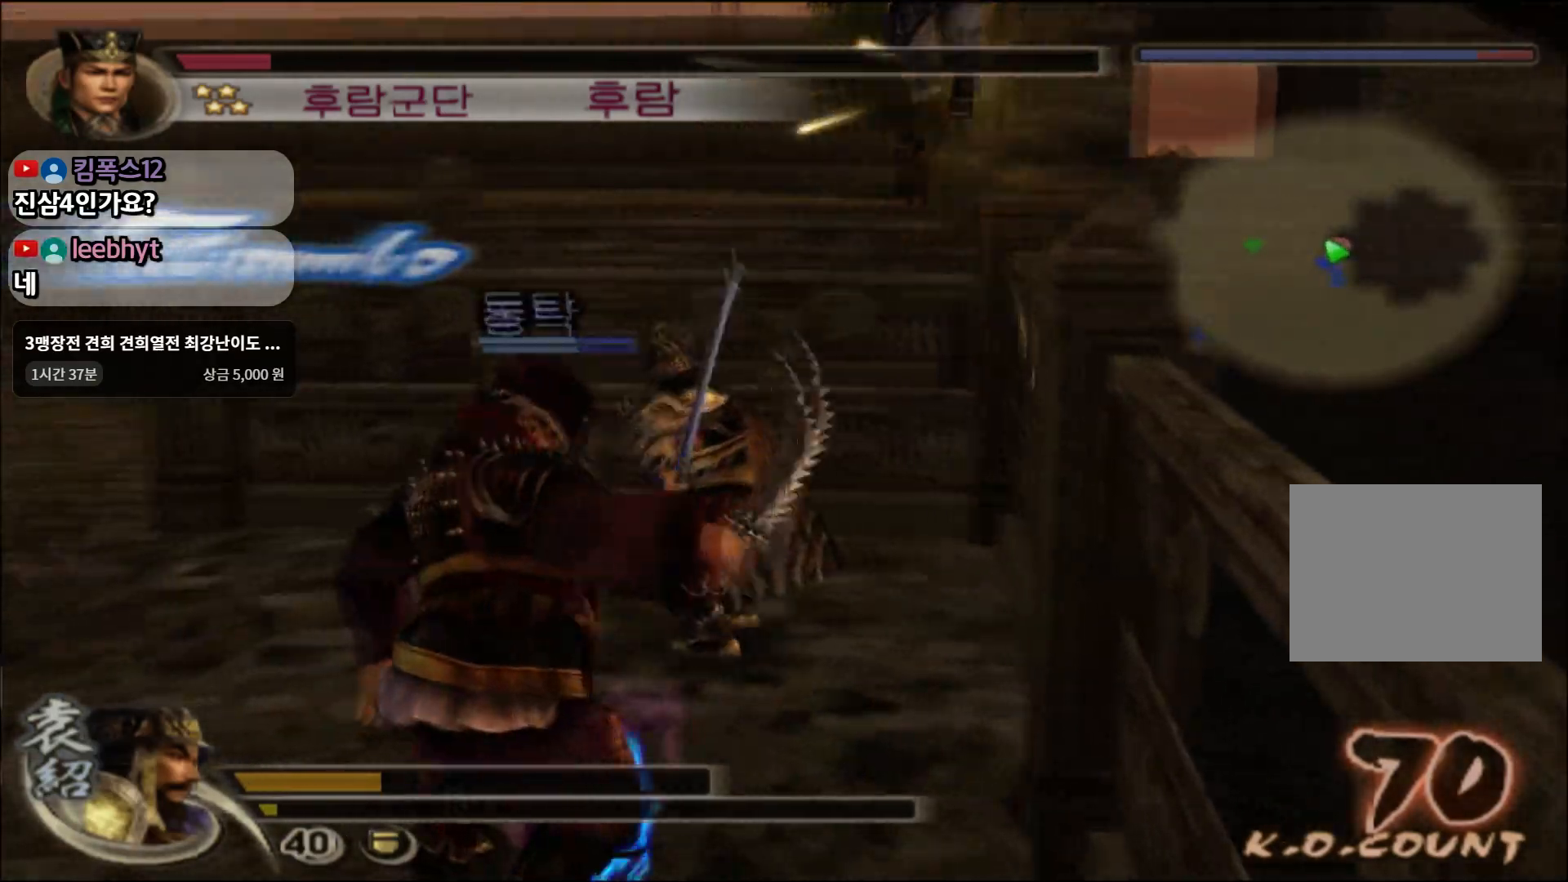
{"buttons": [], "left_stick": "up-right", "right_stick": "center", "events": [[50, "left_stick", "up-right"], [167, "SQUARE", "down"], [301, "SQUARE", "up"]]}
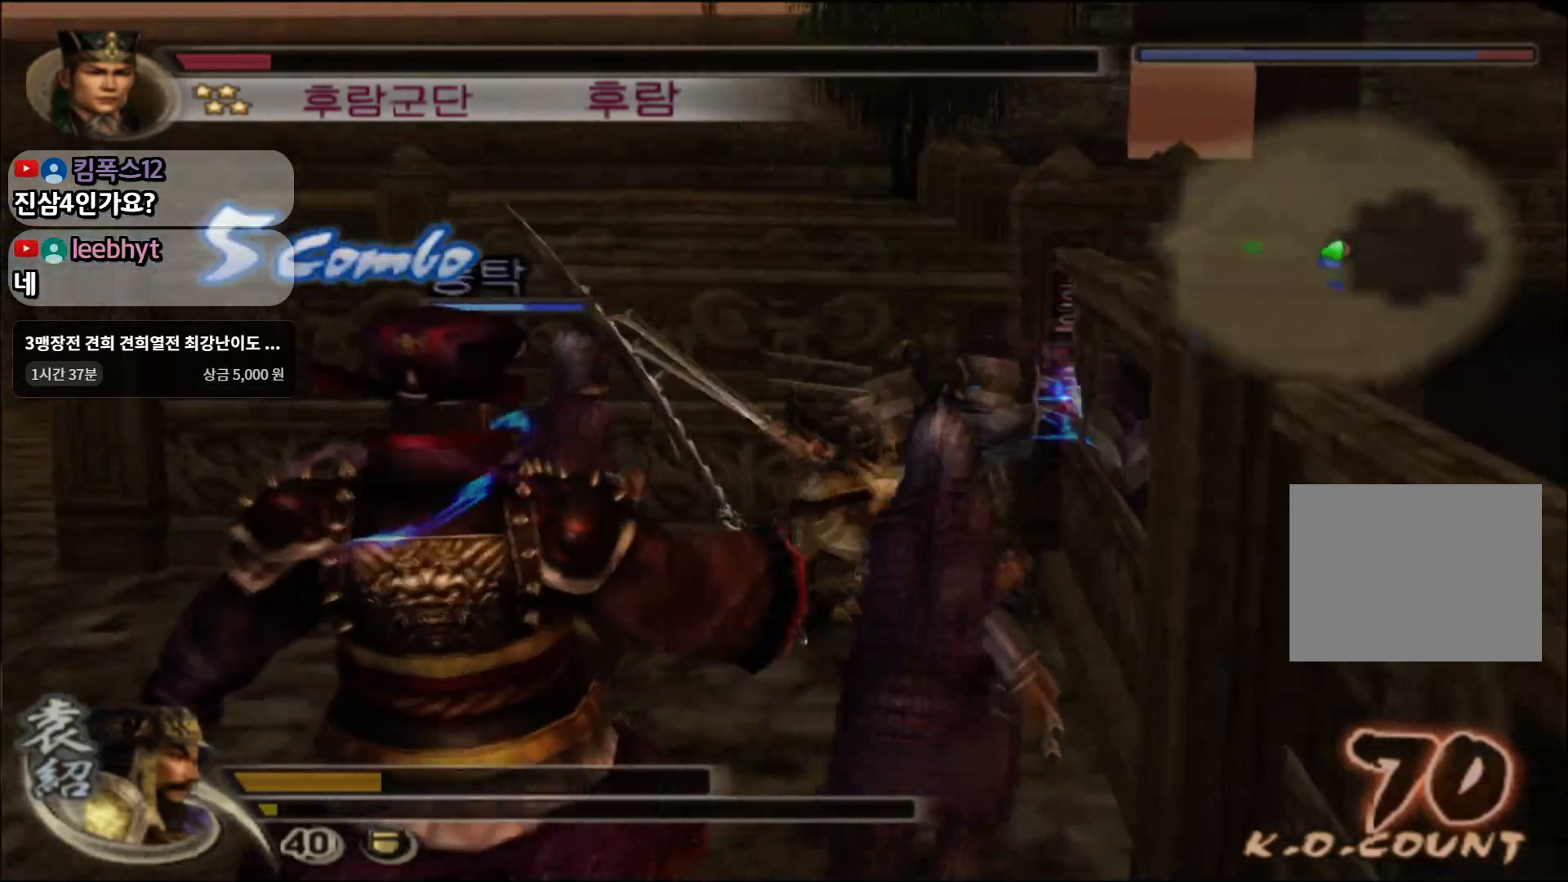
{"buttons": [], "left_stick": "down", "right_stick": "center", "events": [[67, "SQUARE", "down"], [100, "left_stick", "down-right"], [167, "SQUARE", "up"], [233, "SQUARE", "down"], [233, "left_stick", "down"], [300, "SQUARE", "up"]]}
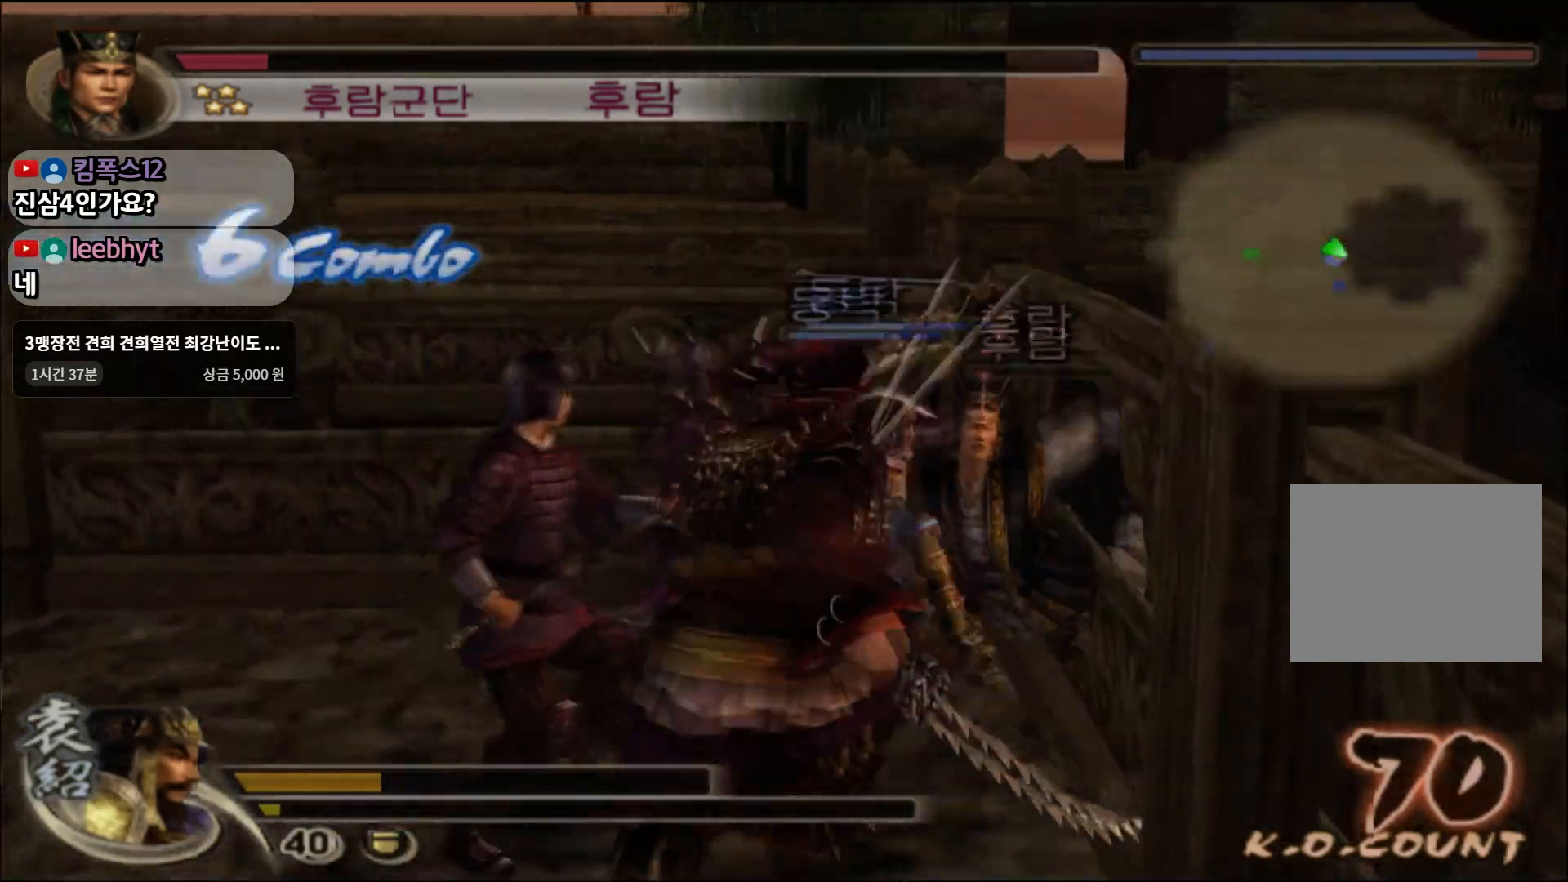
{"buttons": [], "left_stick": "down-right", "right_stick": "center", "events": [[200, "left_stick", "center"], [367, "left_stick", "down-right"]]}
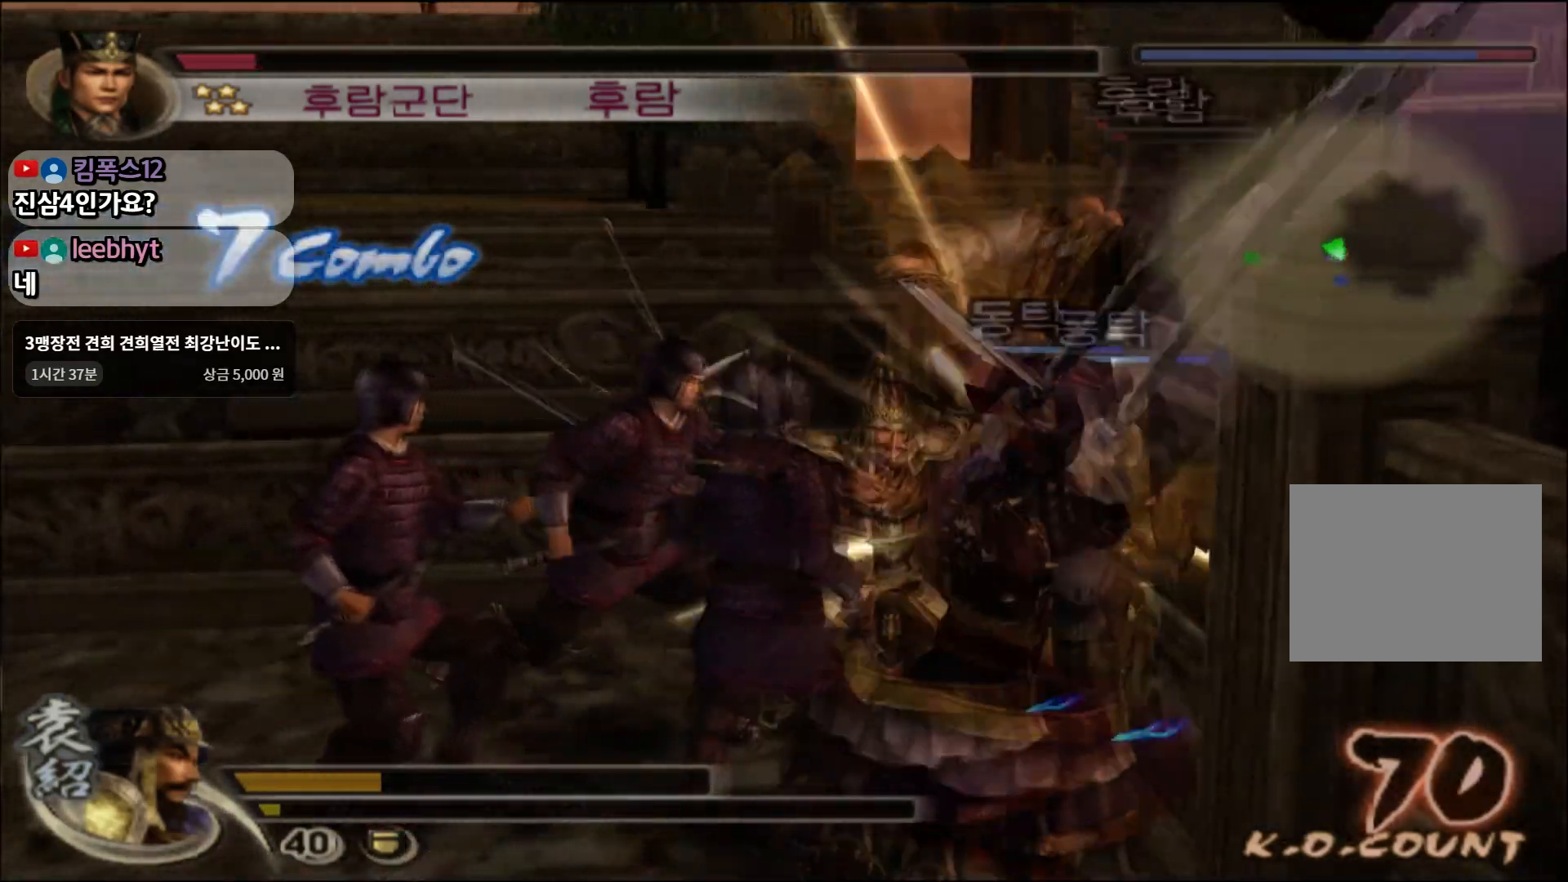
{"buttons": ["SQUARE"], "left_stick": "down-right", "right_stick": "center", "events": [[150, "SQUARE", "down"], [234, "SQUARE", "up"], [317, "SQUARE", "down"], [384, "SQUARE", "up"], [467, "SQUARE", "down"]]}
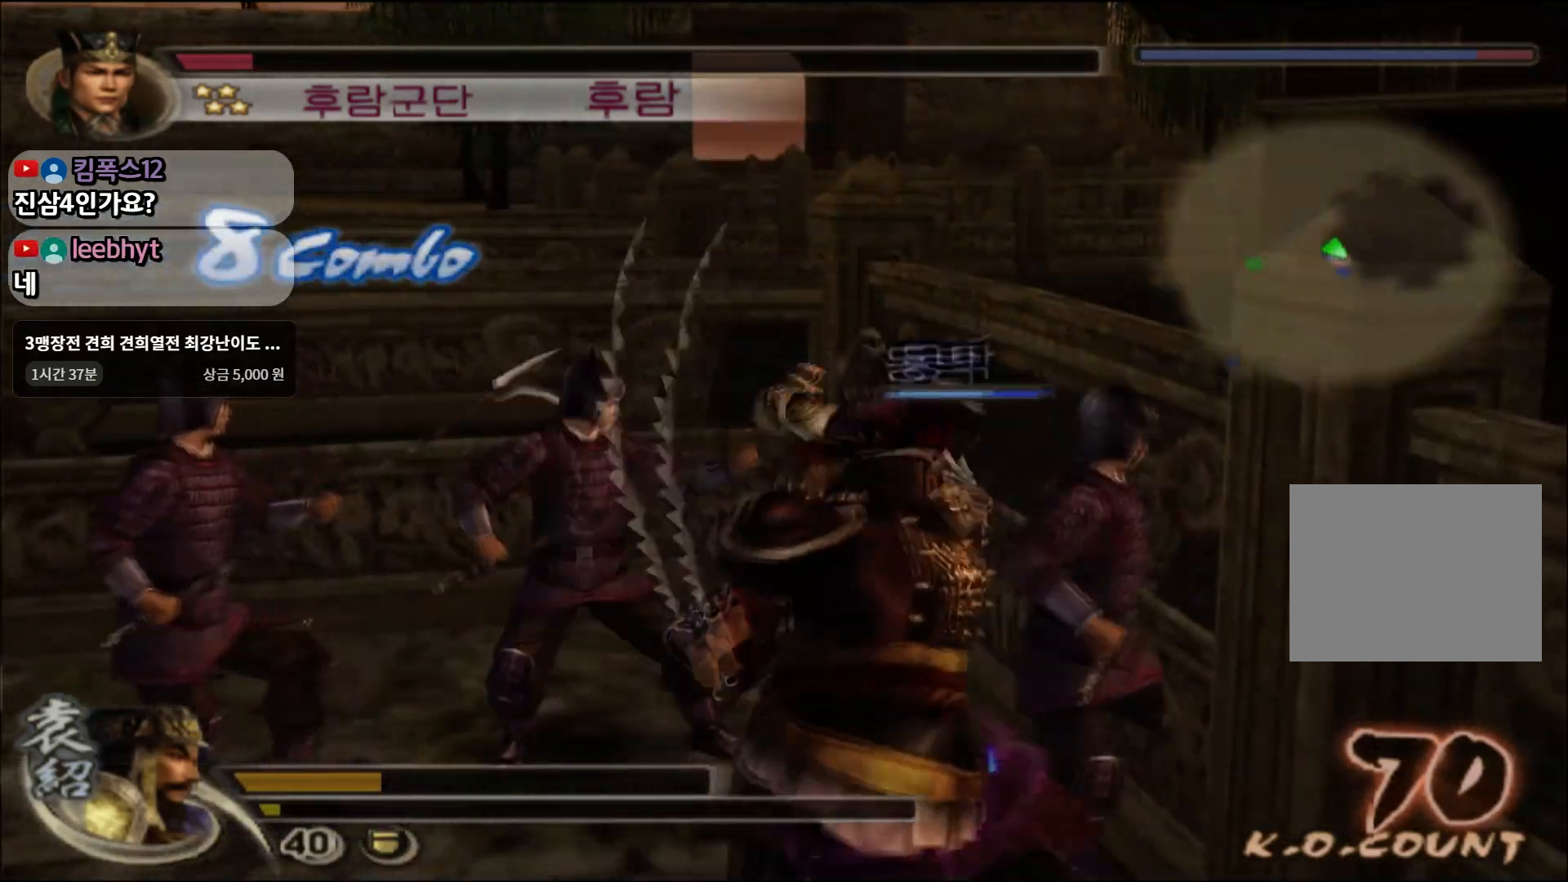
{"buttons": ["L1"], "left_stick": "up-right", "right_stick": "center", "events": [[50, "SQUARE", "up"], [250, "L1", "down"], [433, "left_stick", "up-right"]]}
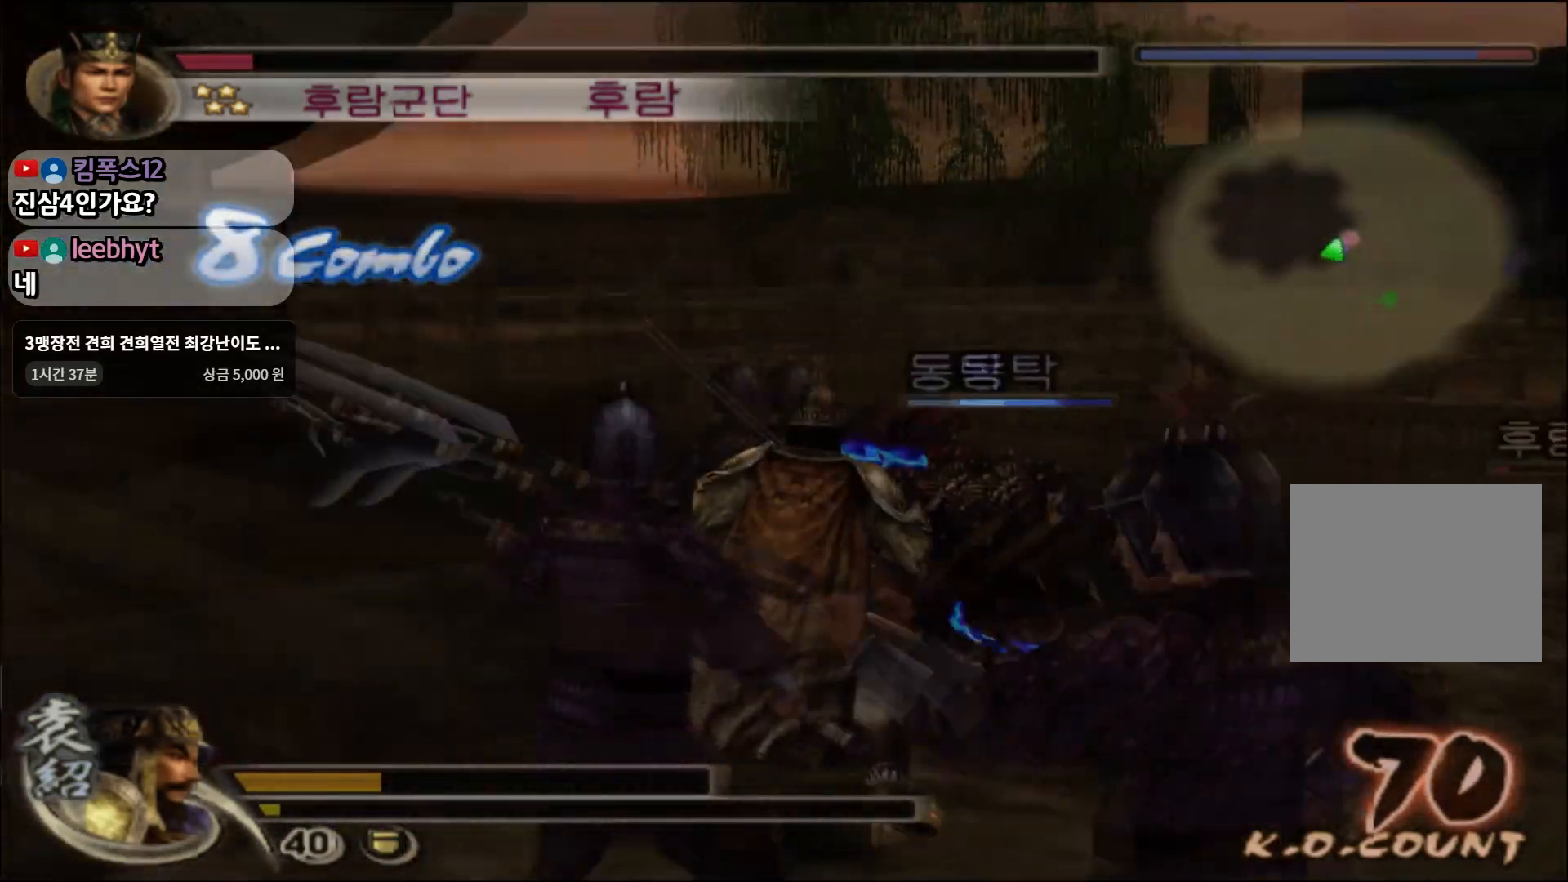
{"buttons": [], "left_stick": "up-right", "right_stick": "center", "events": [[50, "L1", "up"]]}
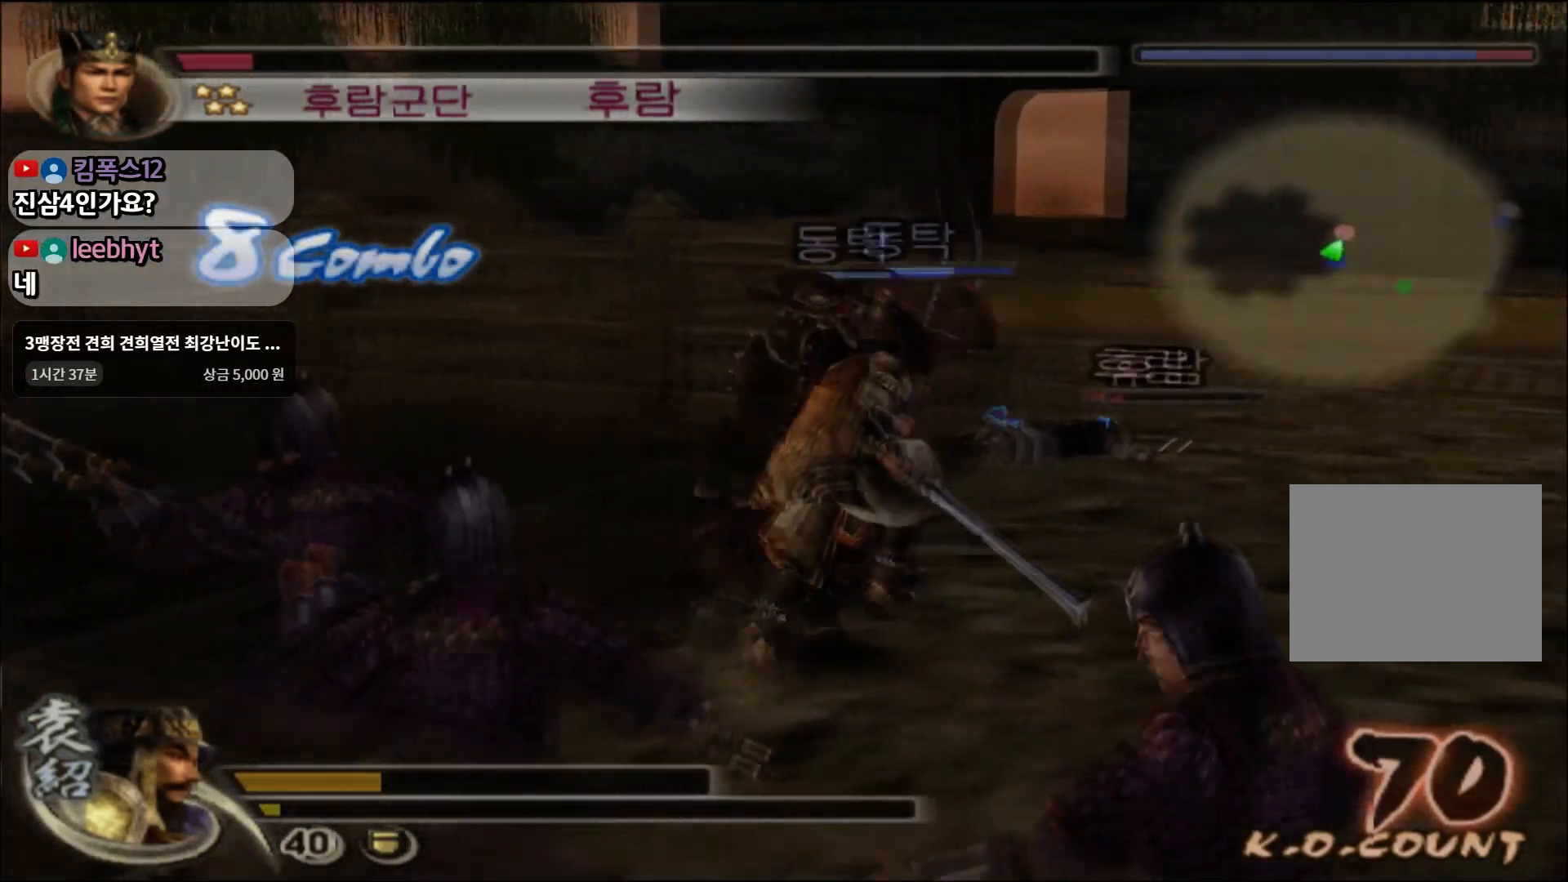
{"buttons": [], "left_stick": "up", "right_stick": "center", "events": [[183, "left_stick", "up"], [400, "SQUARE", "down"], [483, "SQUARE", "up"]]}